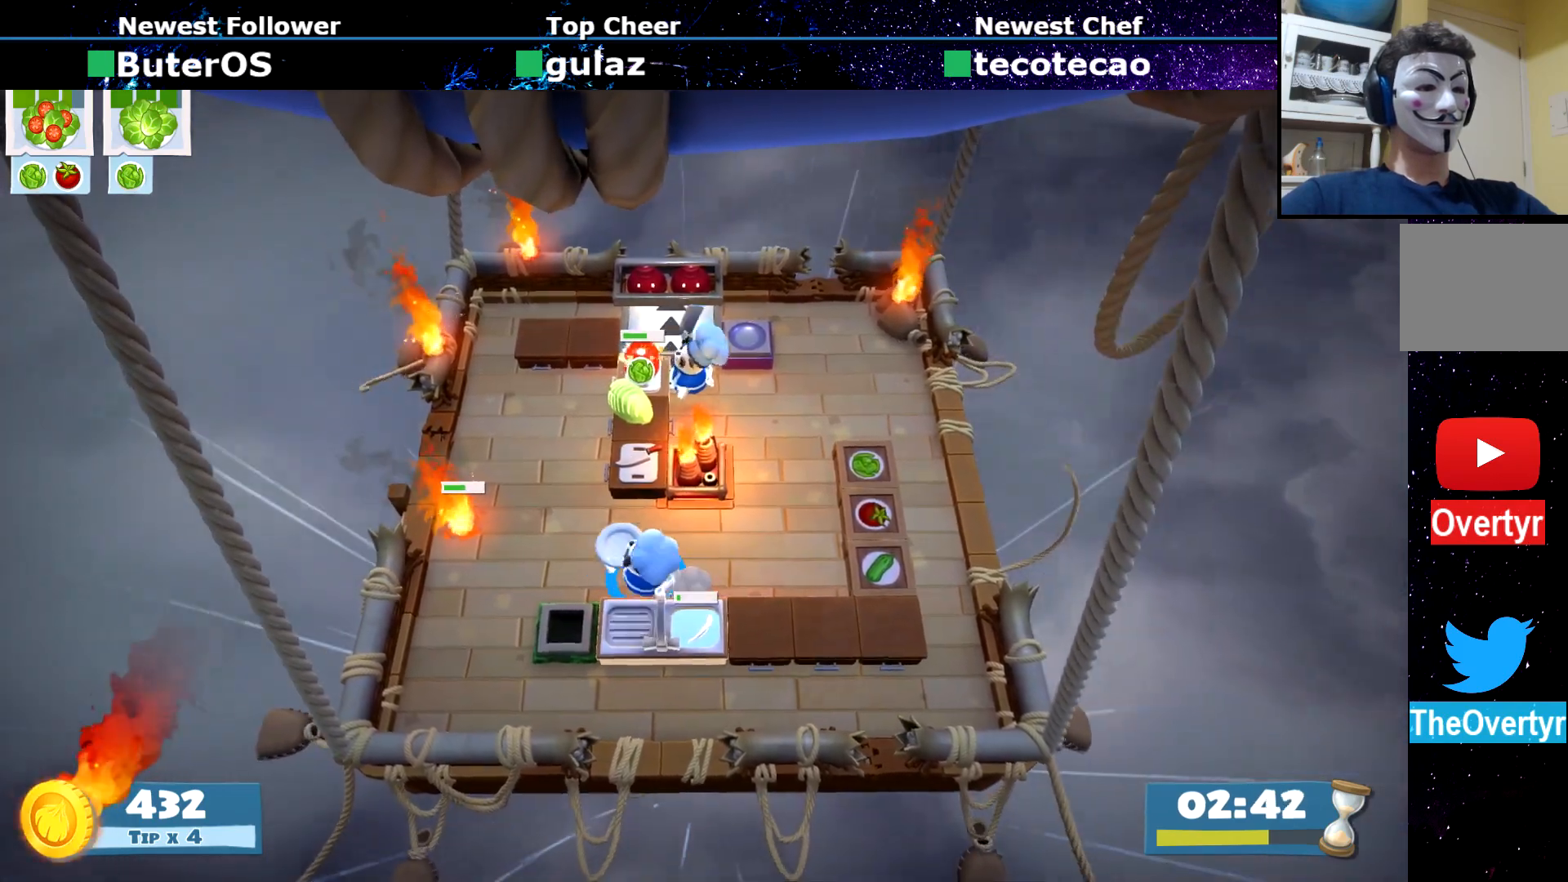
Gameplay with a controller (PlayStation layout); each line is a JSON object with the inputs held at the frame after it. "events" lists button and stick changes between this image and that frame as [ms after this image, input, new state], when the widget could be followed in between. Not read: L3 R3 right_stick.
{"buttons": [], "left_stick": "down-right", "events": [[84, "CIRCLE", "up"], [134, "left_stick", "up"], [417, "CROSS", "down"], [451, "left_stick", "down-right"], [484, "CROSS", "up"]]}
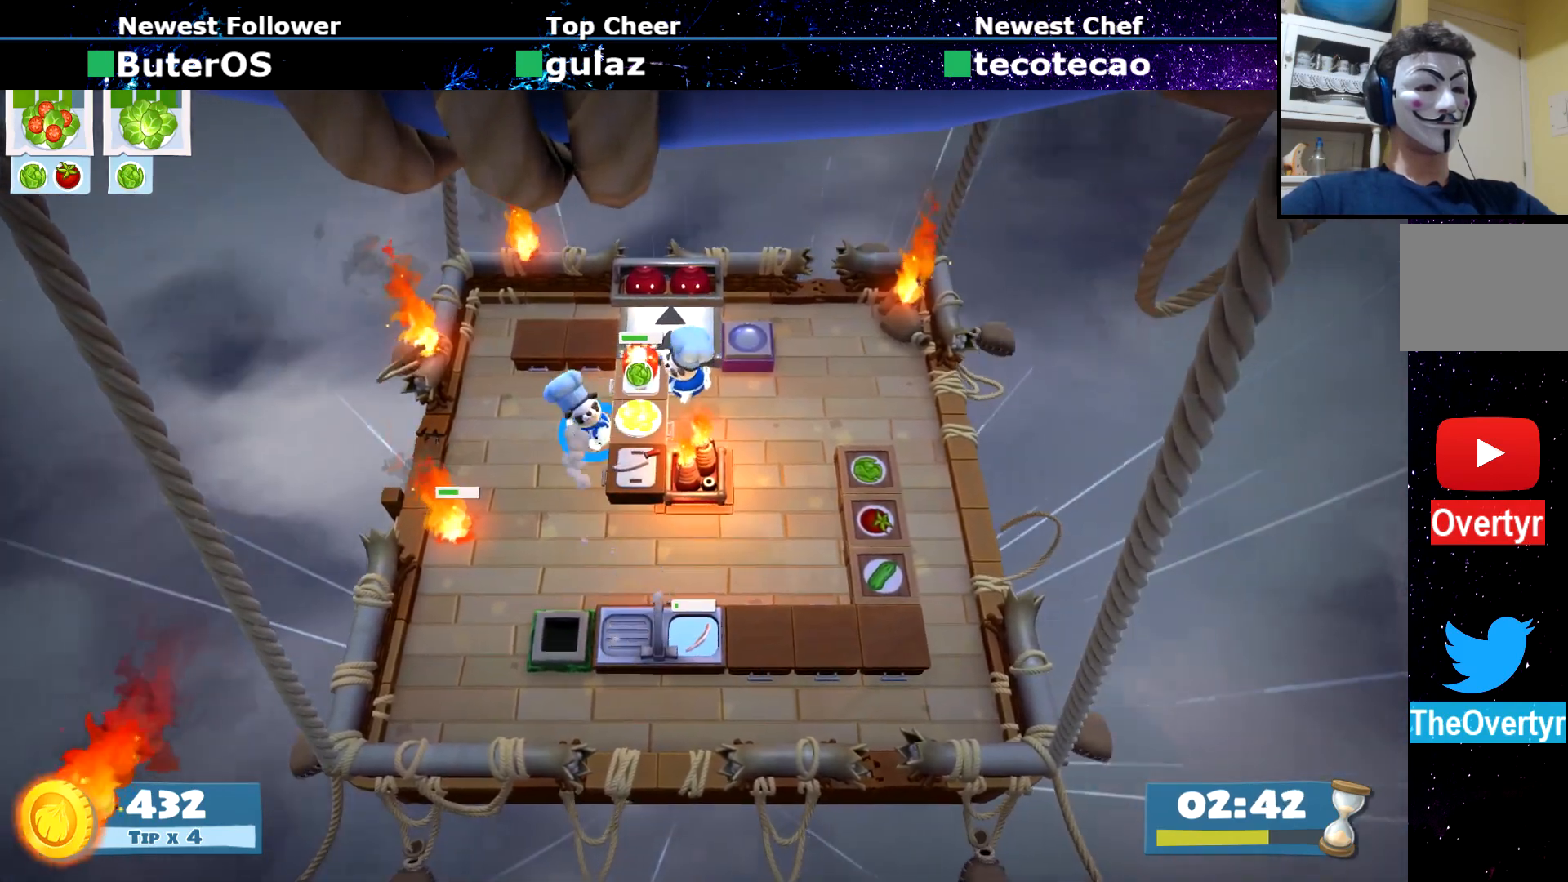
{"buttons": ["SQUARE"], "left_stick": "down-right", "events": [[66, "CIRCLE", "down"], [83, "left_stick", "down"], [166, "CIRCLE", "up"], [200, "left_stick", "down-right"], [350, "SQUARE", "down"], [400, "SQUARE", "up"], [467, "SQUARE", "down"]]}
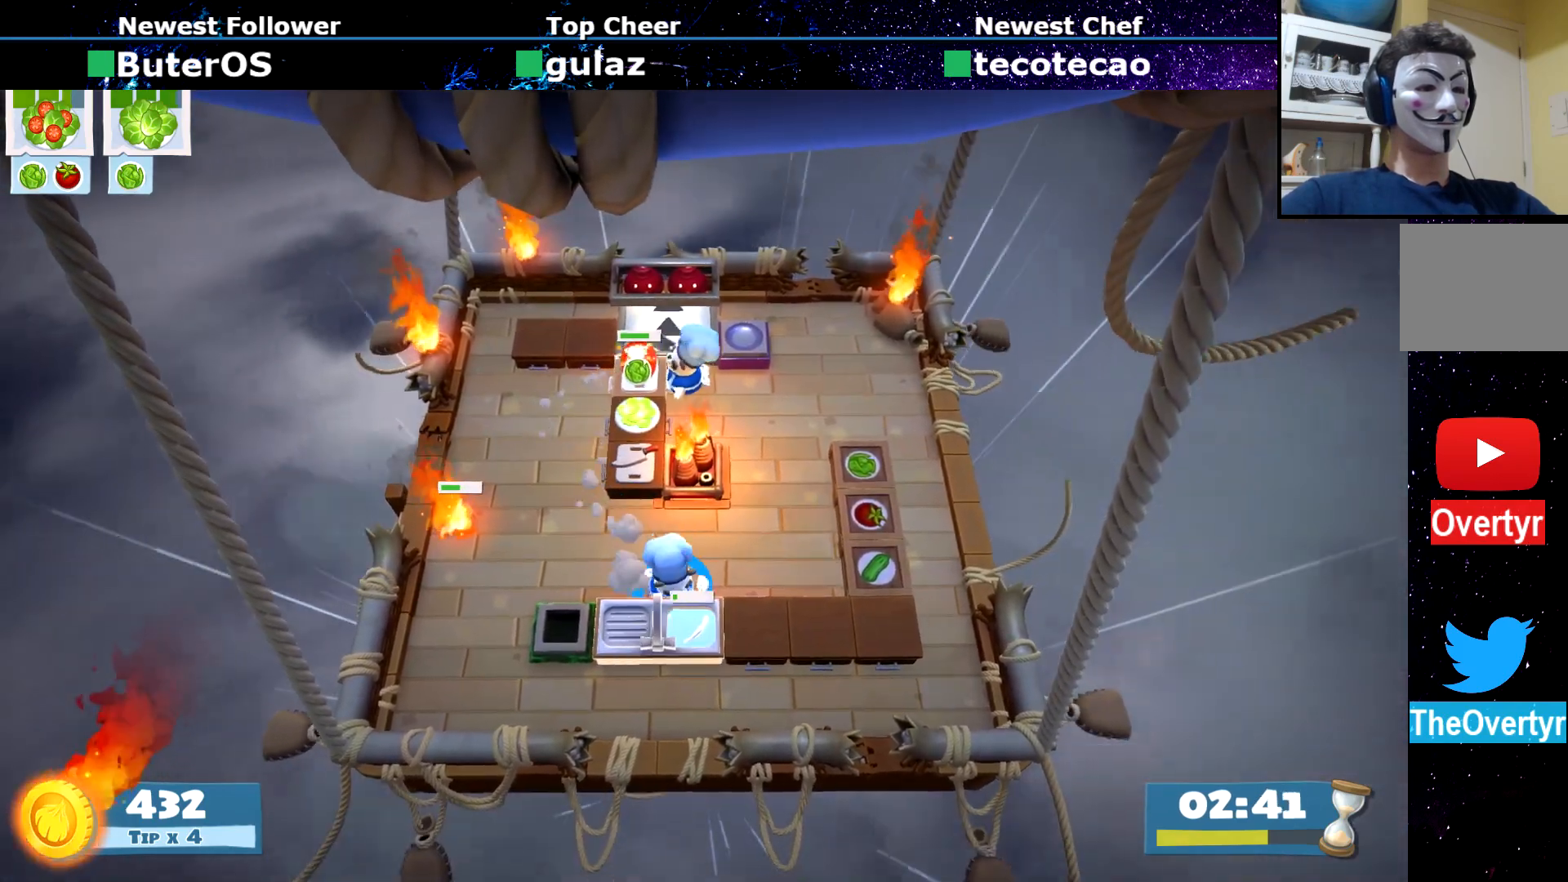
{"buttons": ["R1"], "left_stick": "center"}
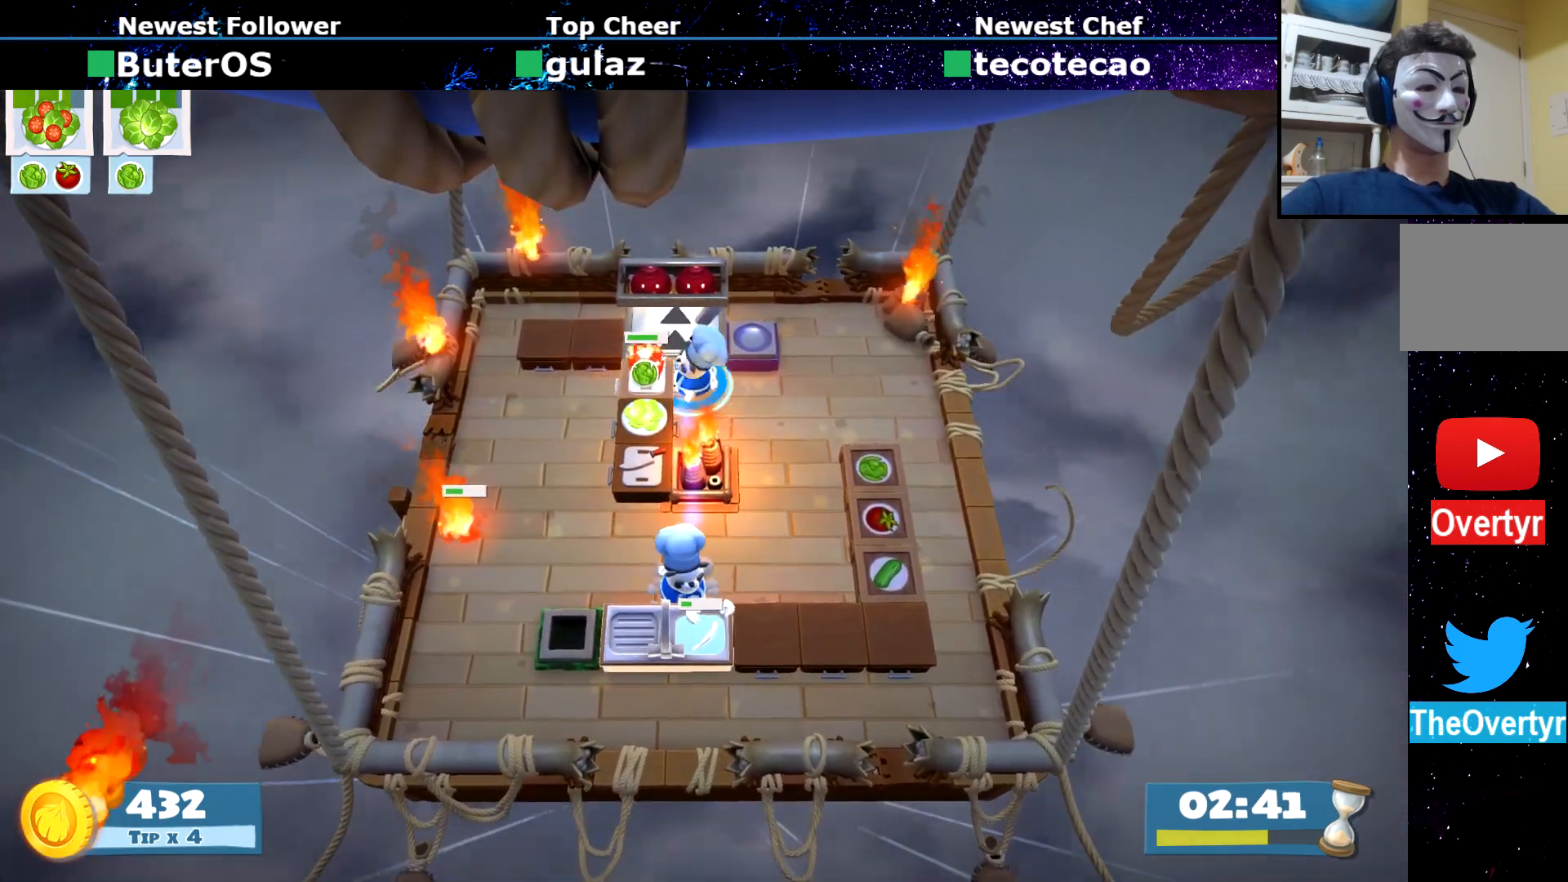
{"buttons": [], "left_stick": "center", "events": [[16, "R1", "up"]]}
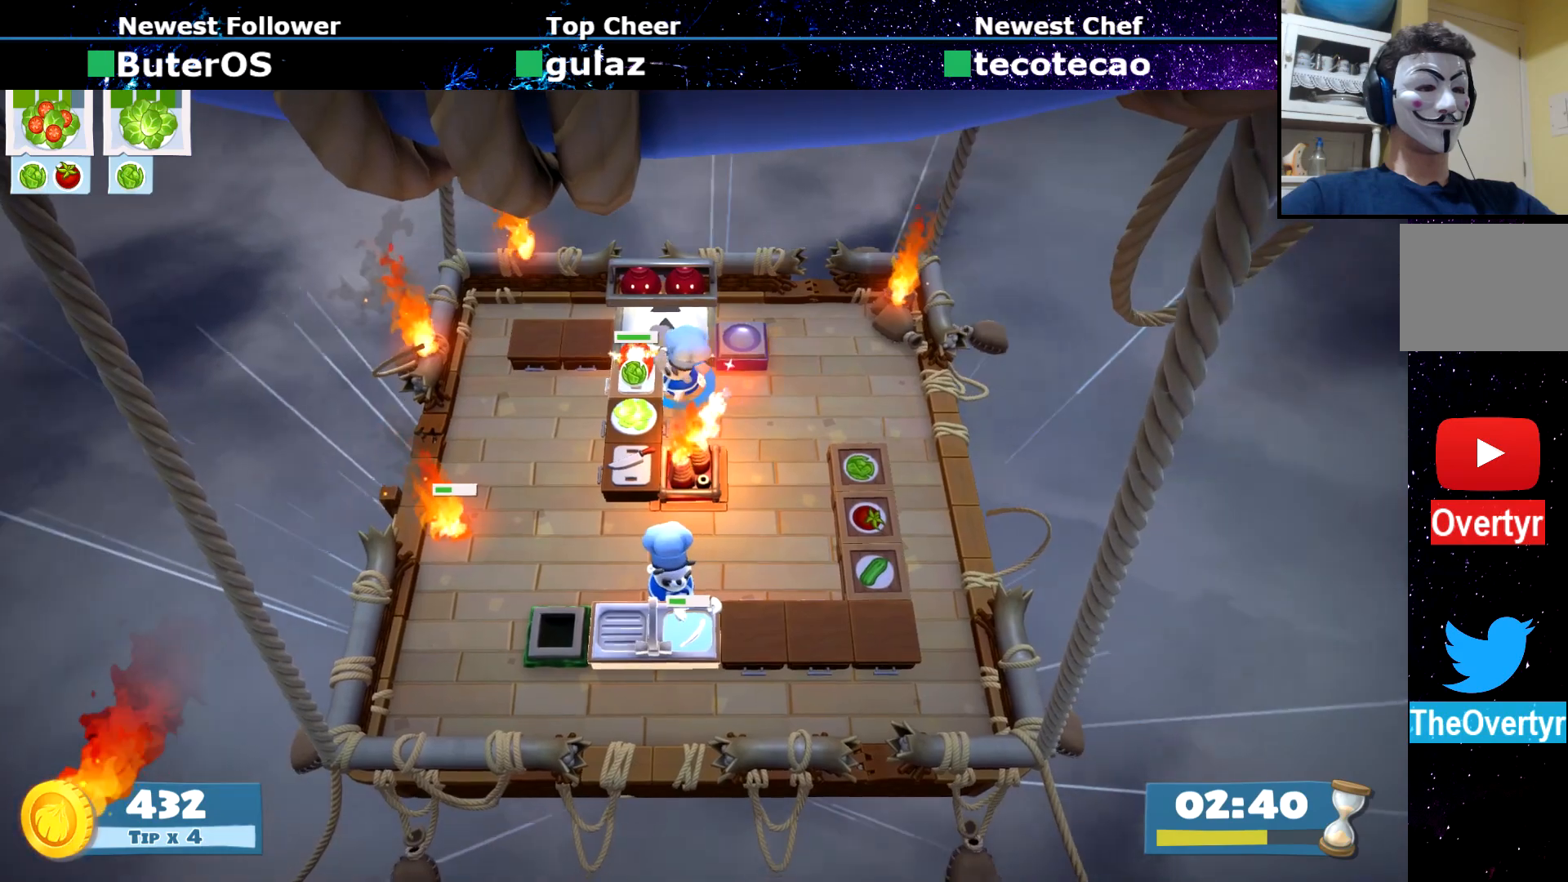
{"buttons": [], "left_stick": "down", "events": [[400, "CROSS", "down"], [451, "left_stick", "down"], [484, "CROSS", "up"]]}
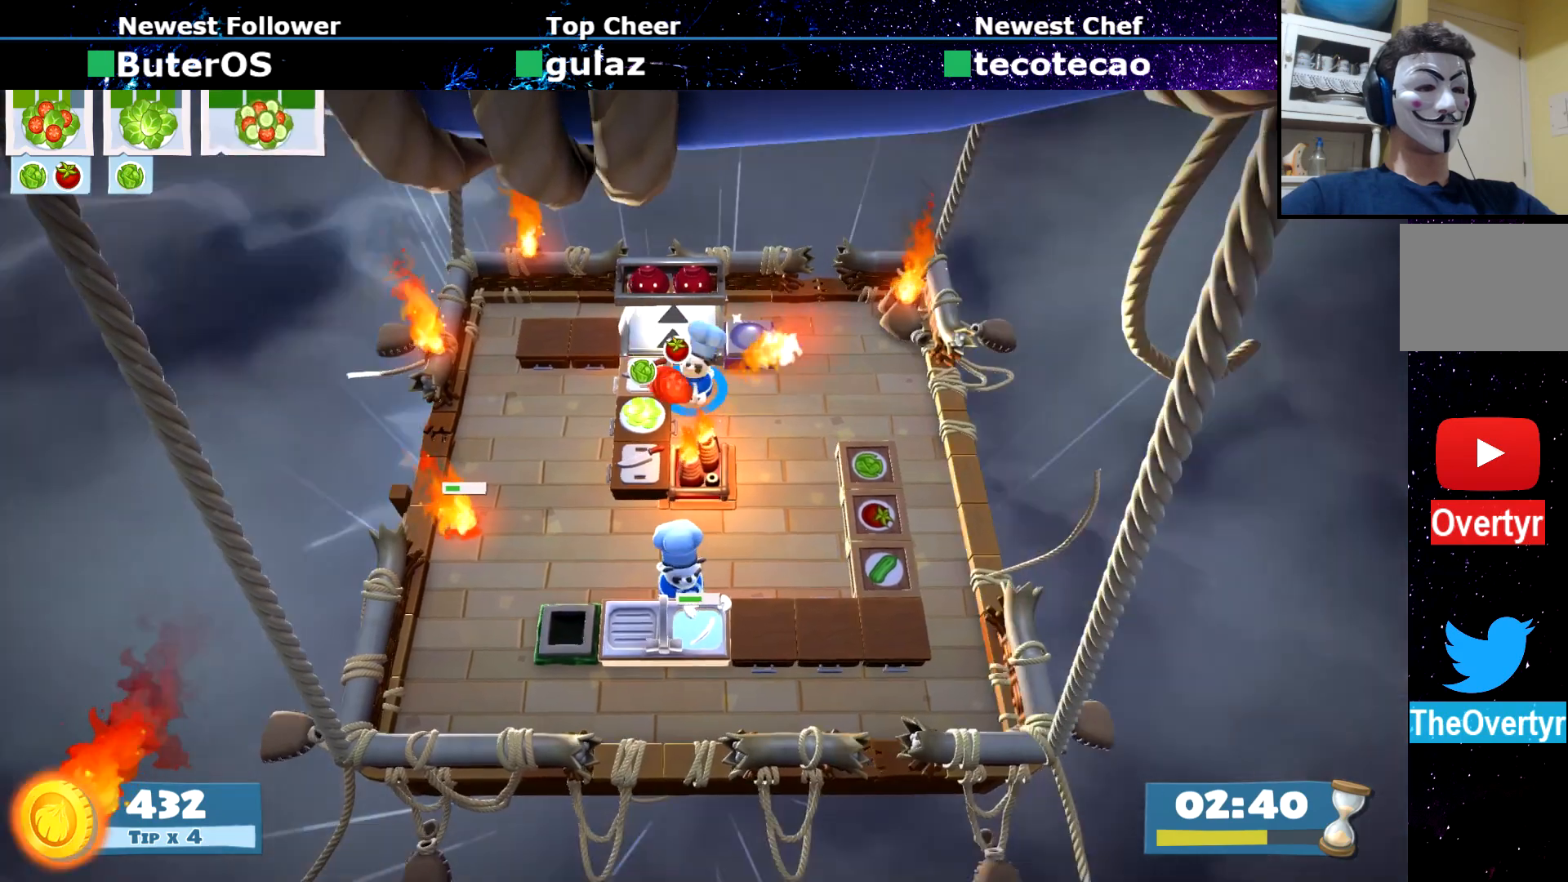
{"buttons": ["CROSS"], "left_stick": "left", "events": [[100, "left_stick", "down-left"], [200, "CROSS", "down"], [250, "CROSS", "up"], [400, "left_stick", "left"], [483, "CROSS", "down"]]}
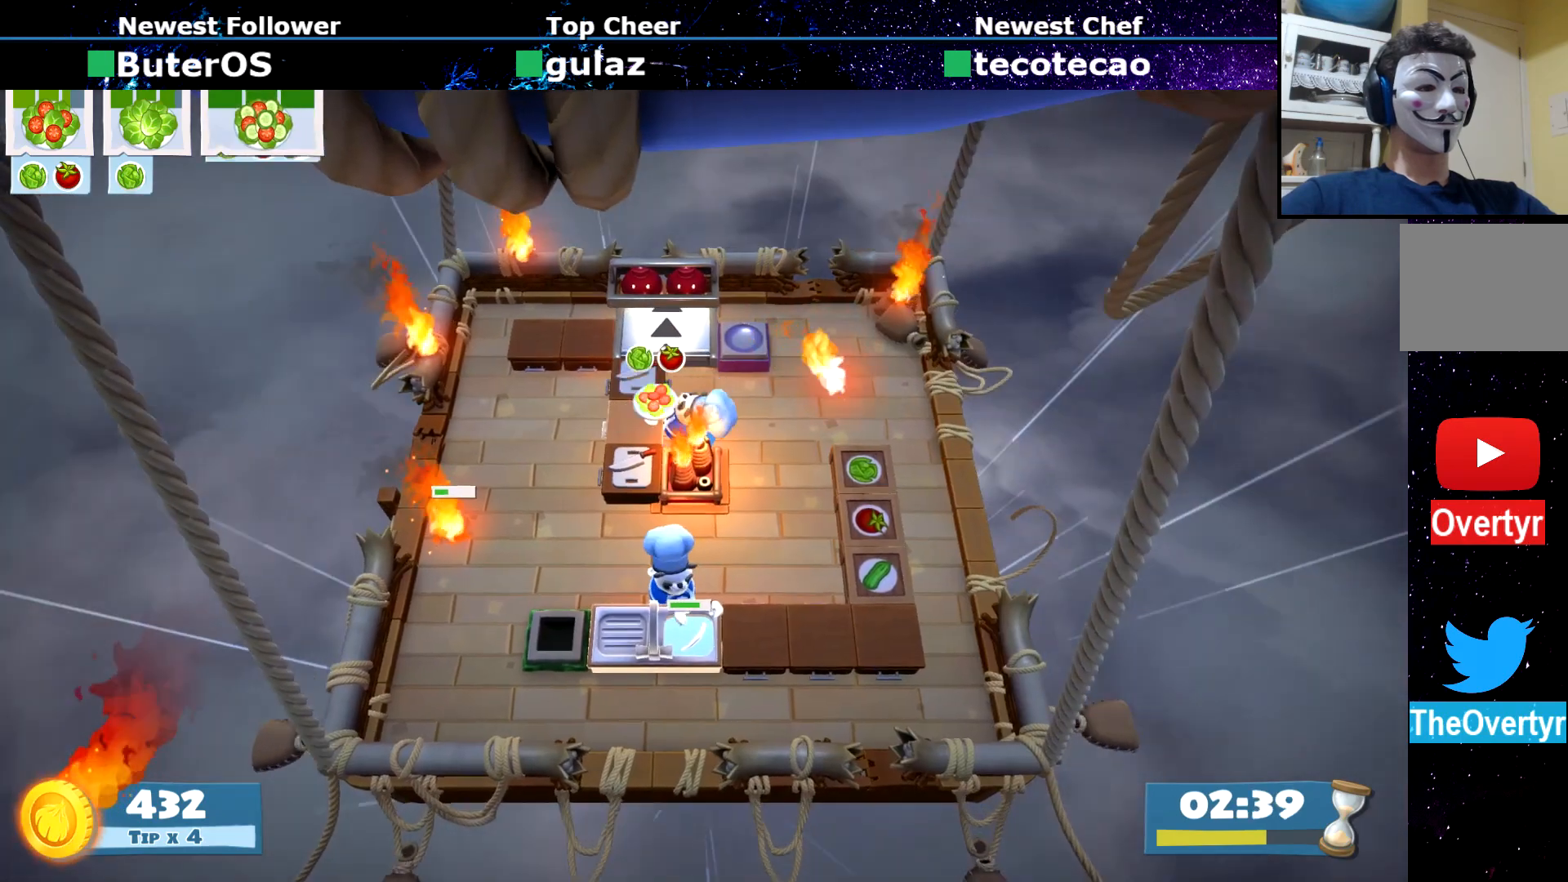
{"buttons": [], "left_stick": "down-right", "events": [[17, "left_stick", "up-left"], [50, "CROSS", "up"], [234, "CROSS", "down"], [267, "left_stick", "up-right"], [300, "CROSS", "up"], [334, "CIRCLE", "down"], [400, "left_stick", "down-right"], [467, "CIRCLE", "up"]]}
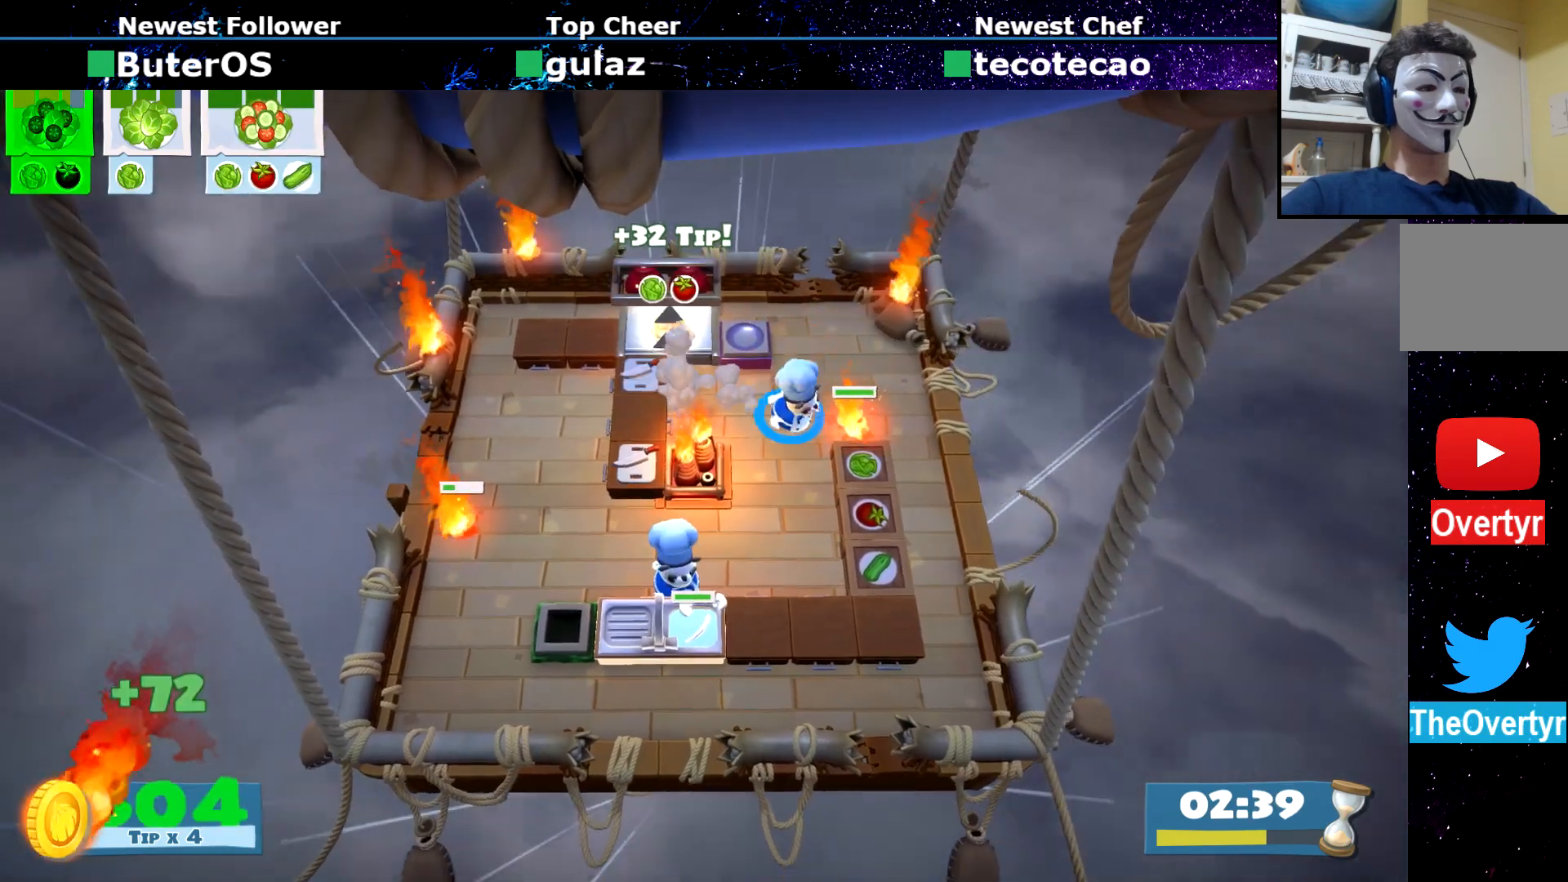
{"buttons": [], "left_stick": "right", "events": [[300, "left_stick", "right"], [317, "CROSS", "down"], [367, "CROSS", "up"]]}
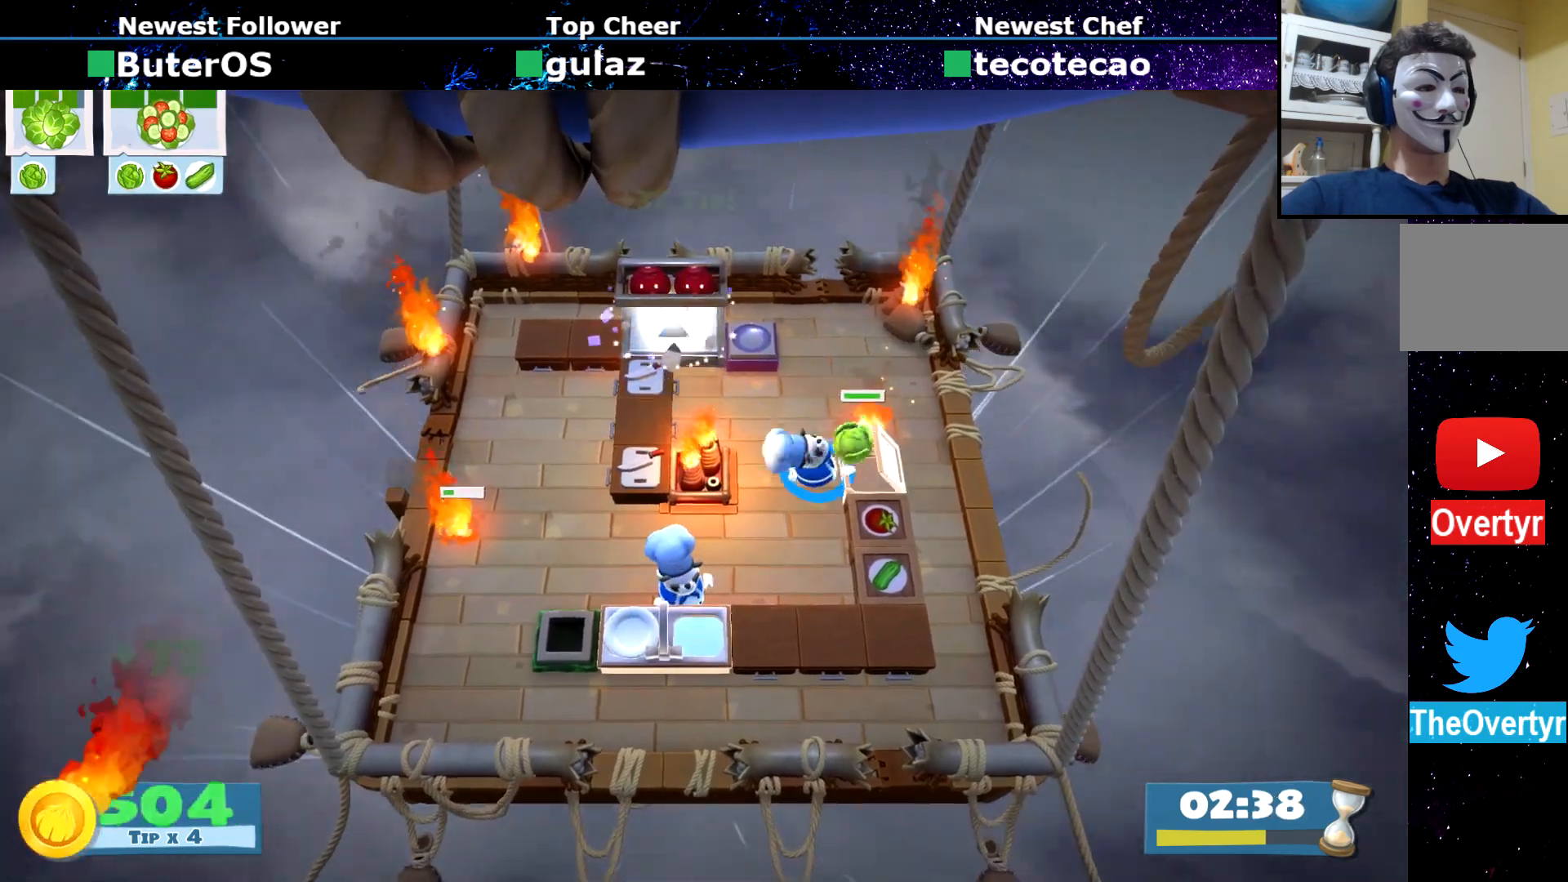
{"buttons": ["CROSS"], "left_stick": "center", "events": [[83, "left_stick", "up-left"], [117, "CIRCLE", "down"], [234, "CIRCLE", "up"], [367, "left_stick", "left"], [451, "CROSS", "down"], [501, "left_stick", "center"]]}
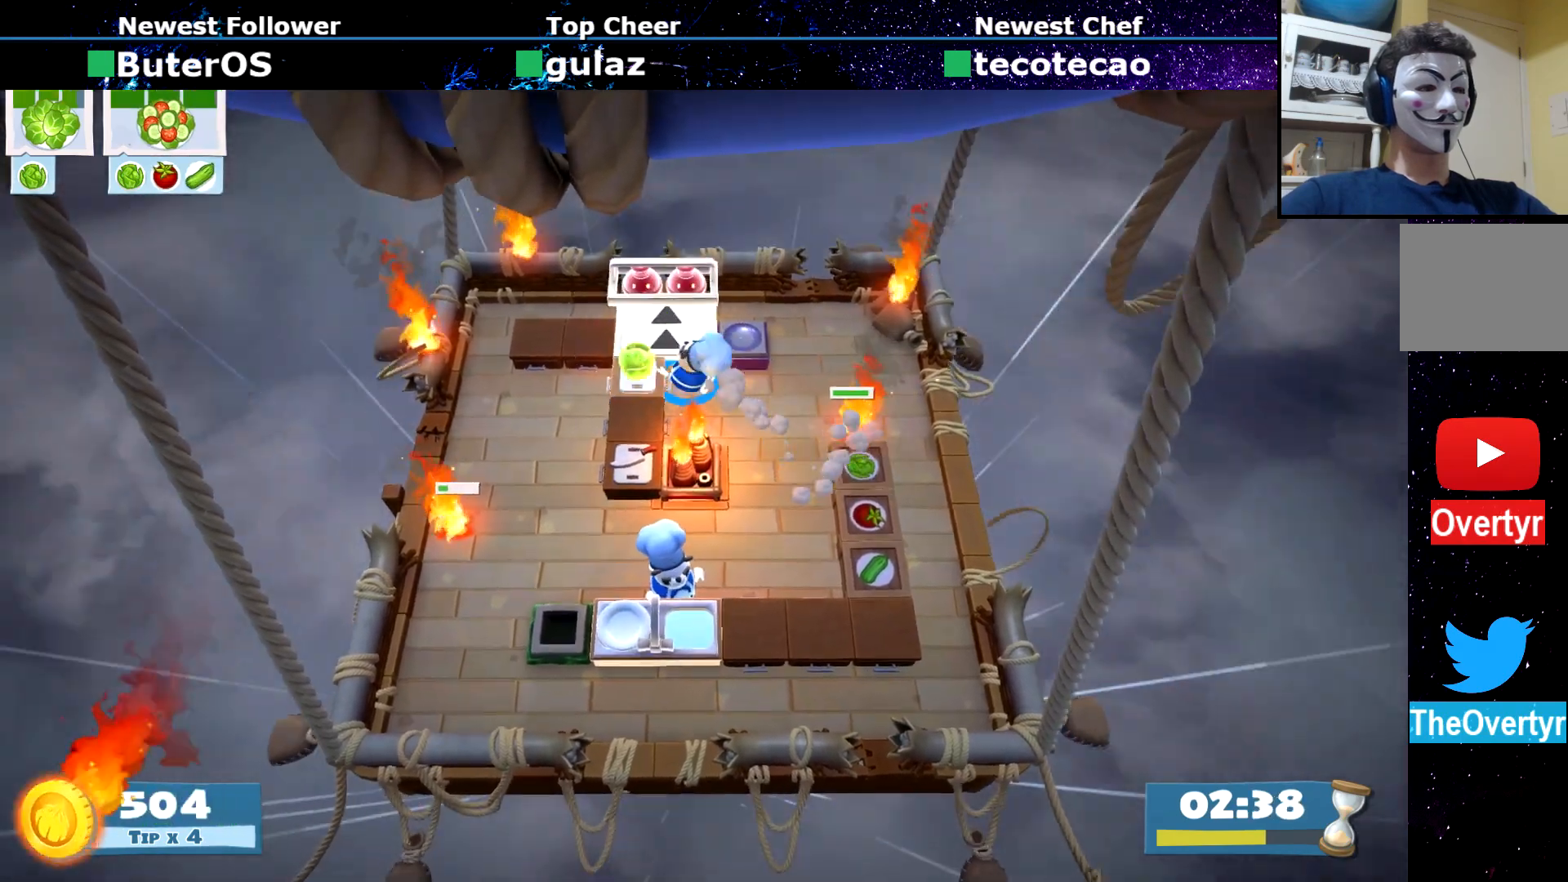
{"buttons": [], "left_stick": "center"}
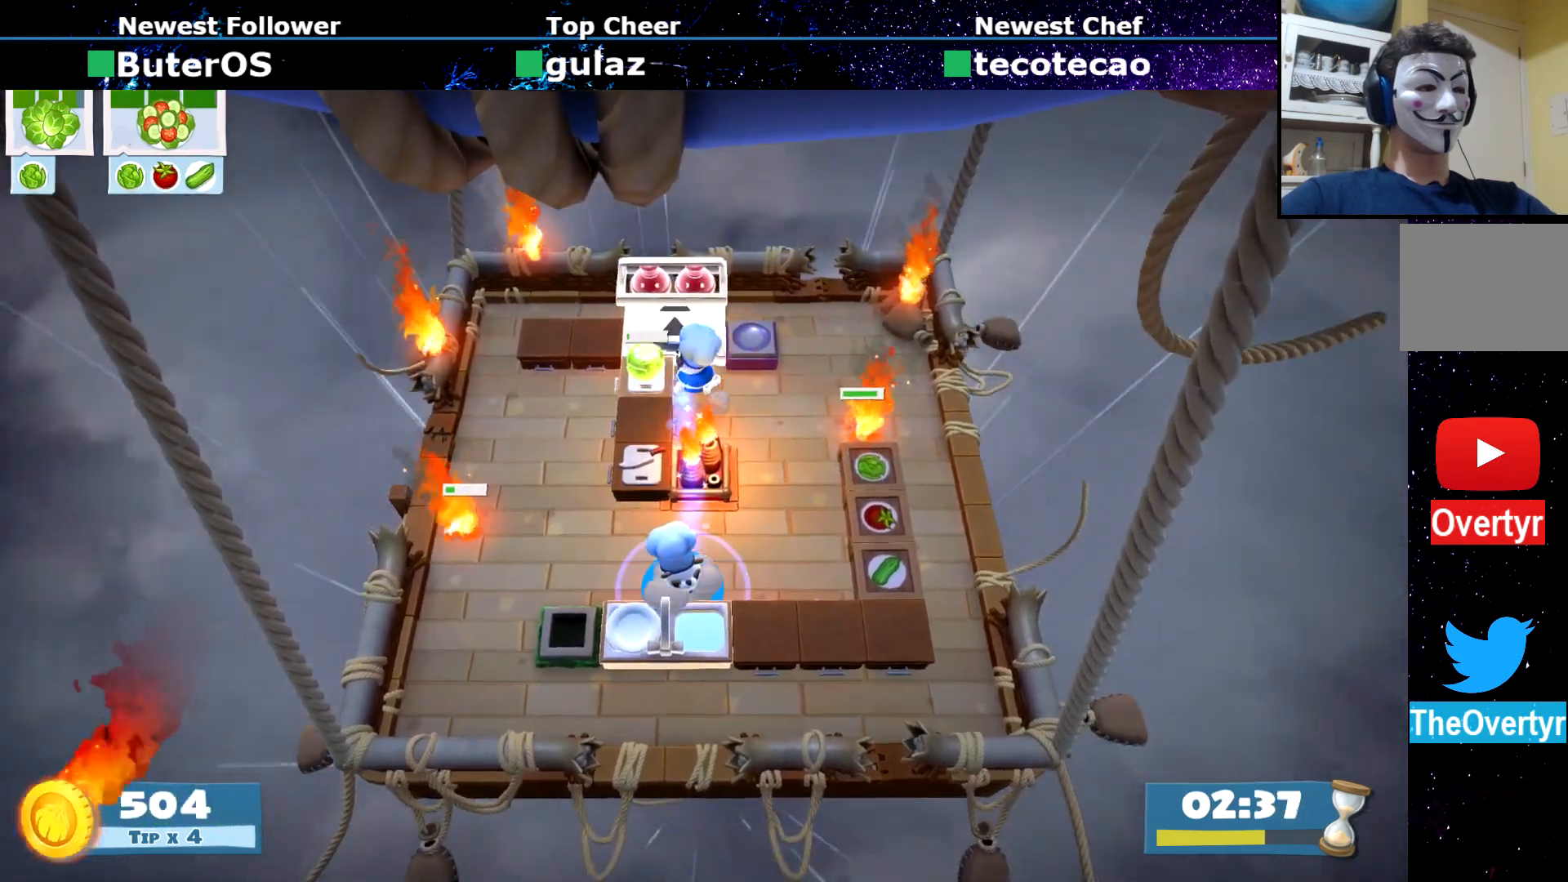
{"buttons": ["CIRCLE"], "left_stick": "up-left", "events": [[317, "CROSS", "down"], [317, "left_stick", "left"], [400, "CROSS", "up"], [434, "left_stick", "up-left"], [467, "CIRCLE", "down"]]}
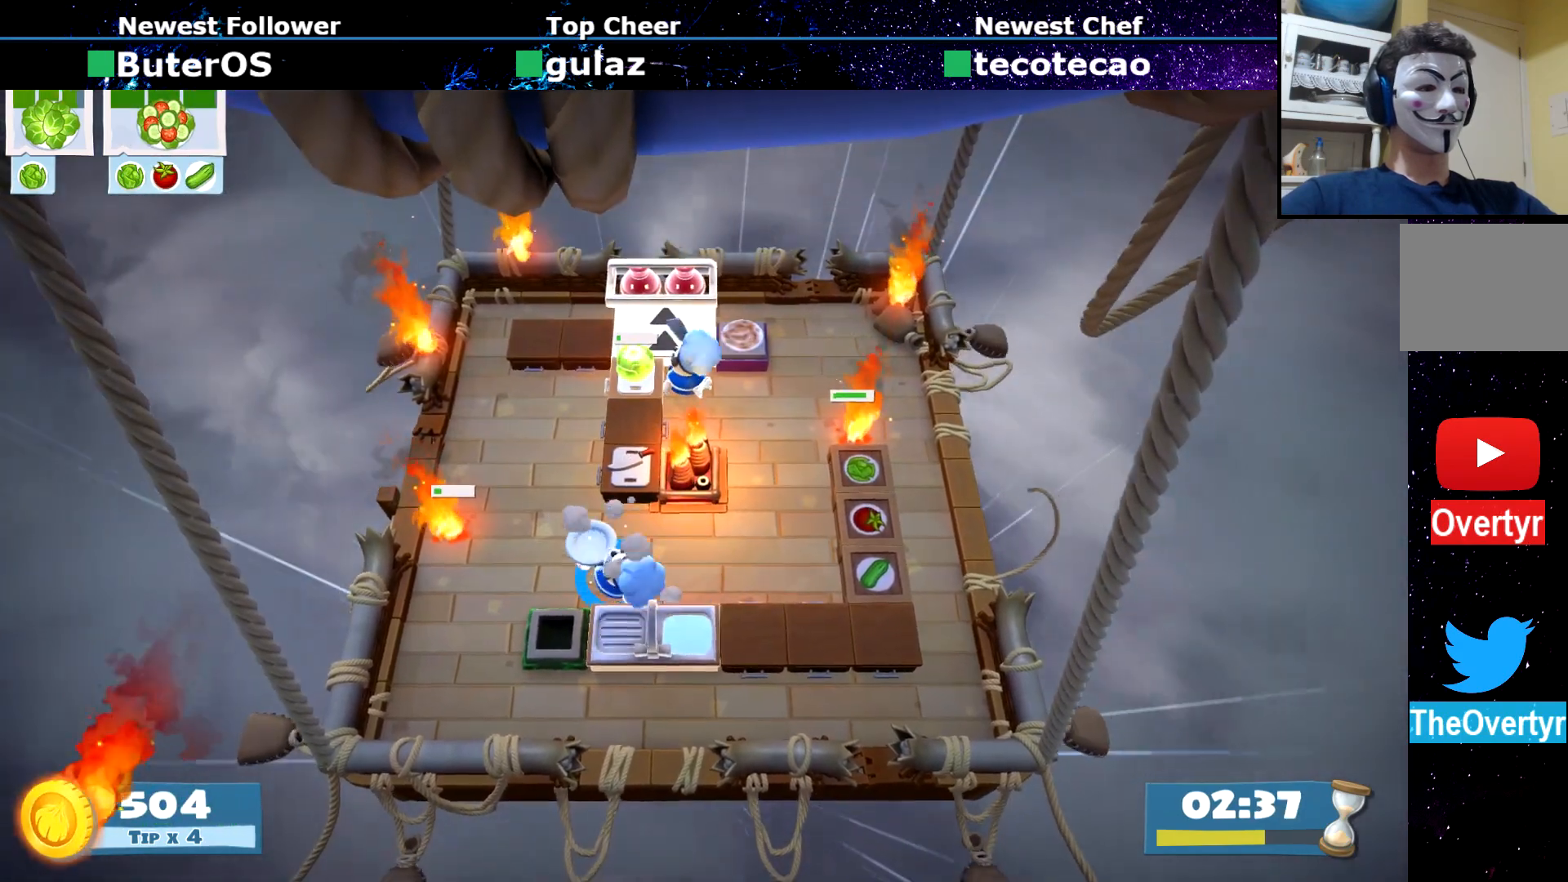
{"buttons": ["CIRCLE"], "left_stick": "down-right", "events": [[33, "left_stick", "up"], [66, "CIRCLE", "up"], [283, "CROSS", "down"], [300, "left_stick", "down-right"], [350, "CROSS", "up"], [433, "CIRCLE", "down"]]}
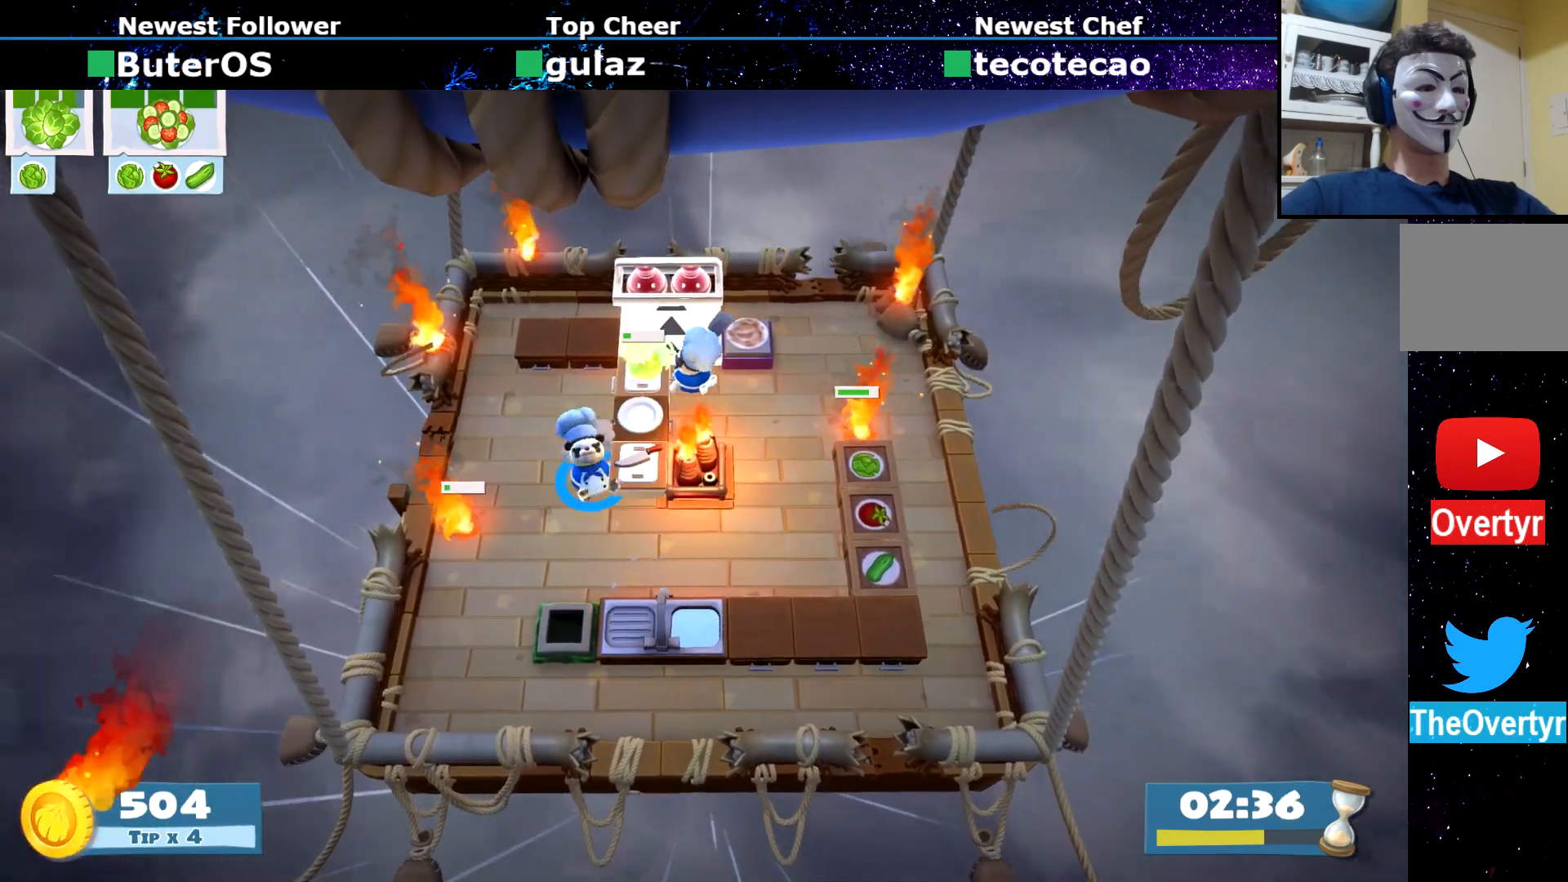
{"buttons": [], "left_stick": "up-right", "events": [[34, "CIRCLE", "up"], [251, "left_stick", "up-right"]]}
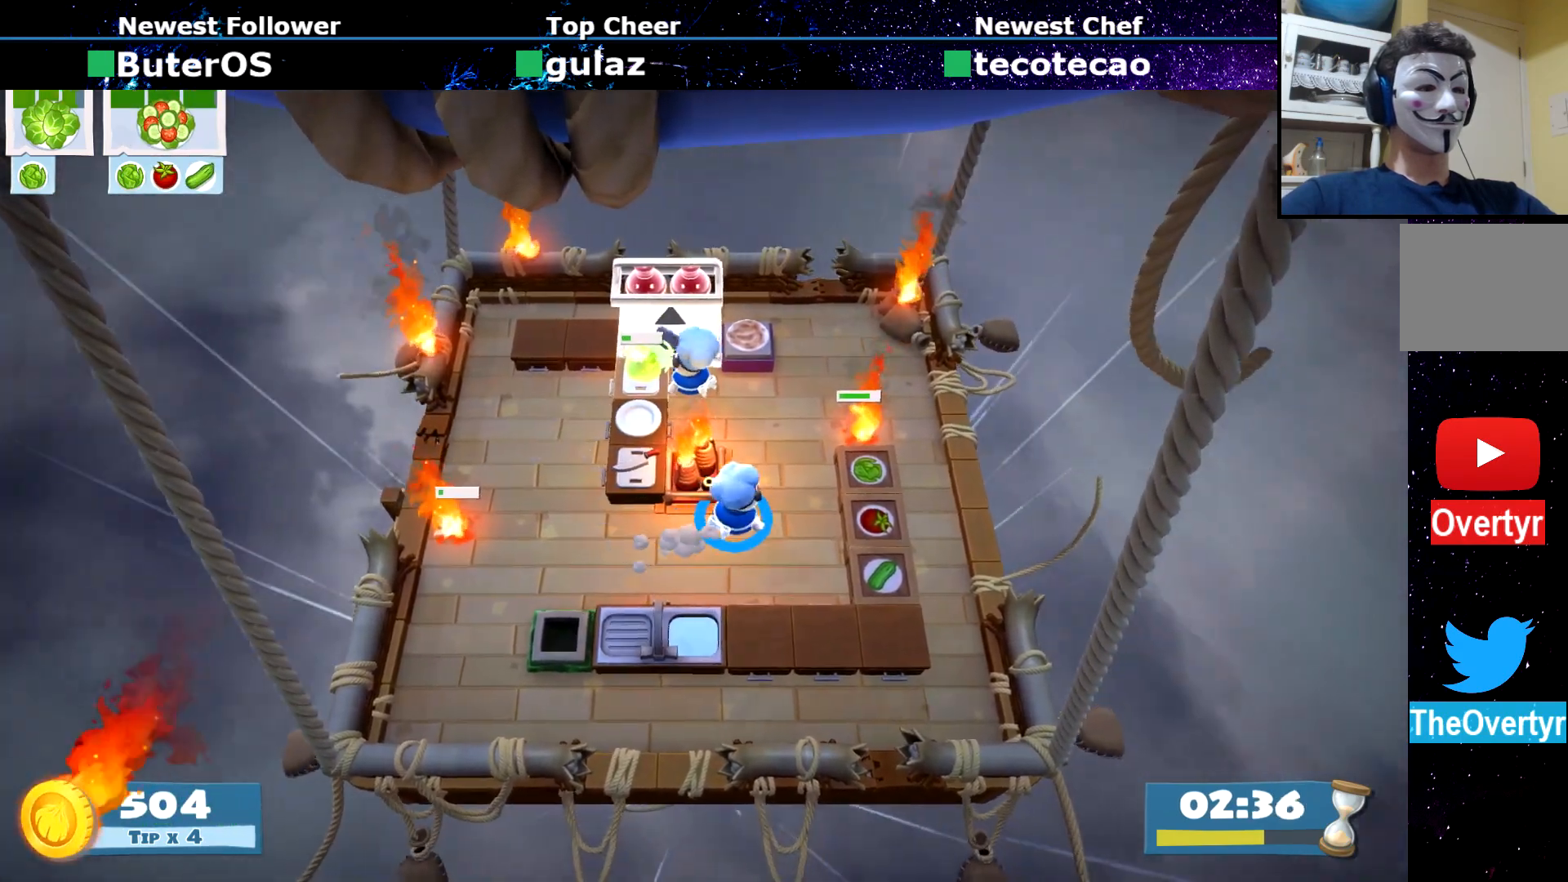
{"buttons": ["CIRCLE"], "left_stick": "left", "events": [[284, "left_stick", "down-right"], [300, "CROSS", "down"], [350, "CROSS", "up"], [350, "left_stick", "down-left"], [384, "CIRCLE", "down"], [450, "left_stick", "left"]]}
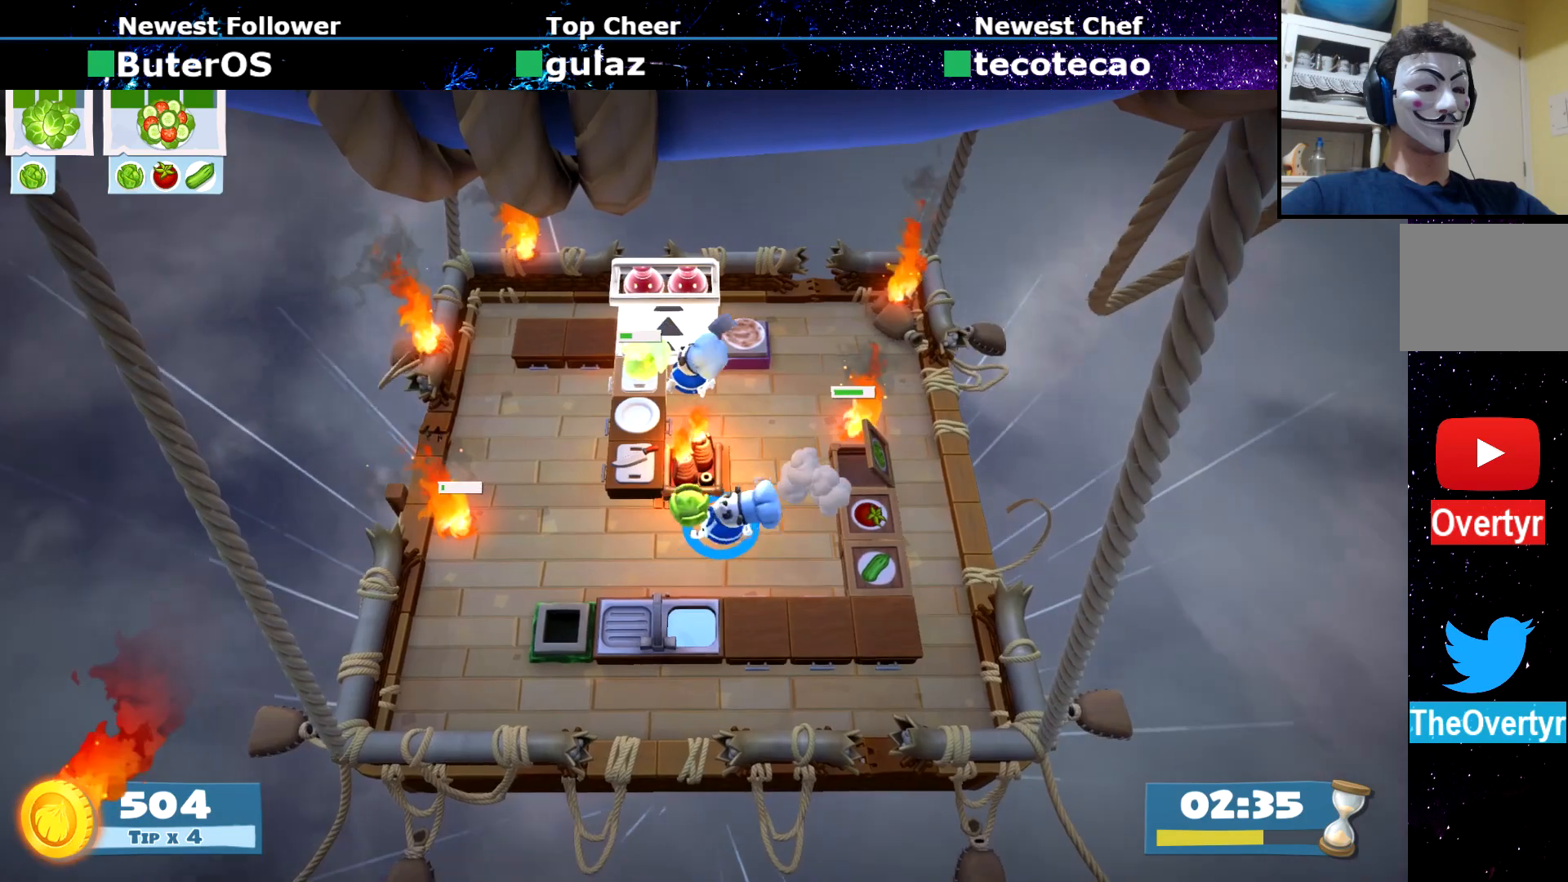
{"buttons": ["CROSS"], "left_stick": "up-right", "events": [[17, "CIRCLE", "up"], [201, "left_stick", "up-left"], [417, "left_stick", "up-right"], [468, "CROSS", "down"]]}
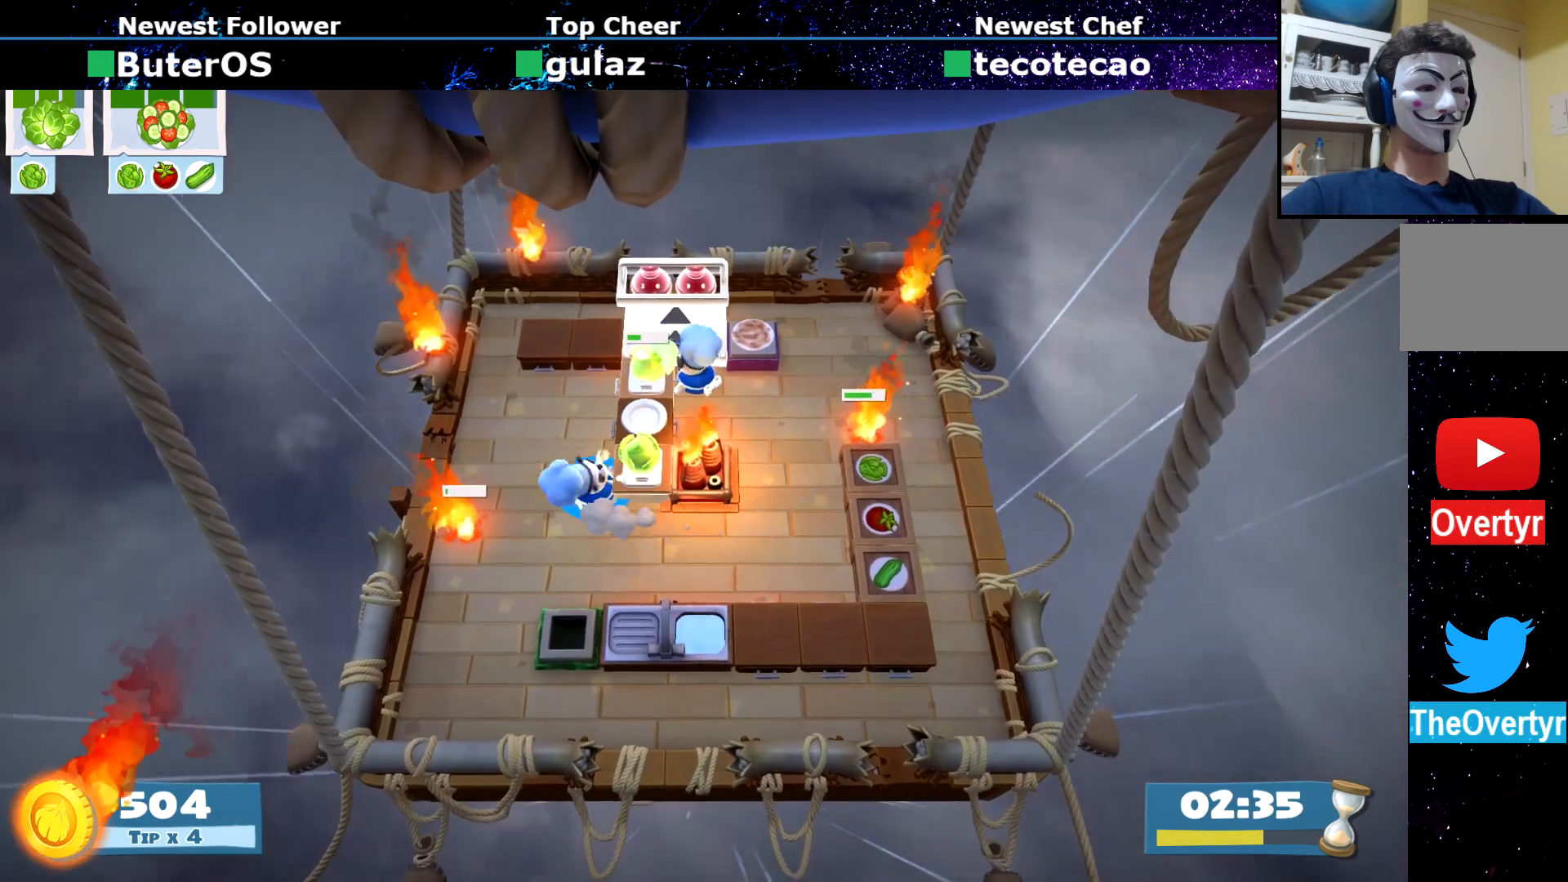
{"buttons": [], "left_stick": "center", "events": [[67, "CROSS", "up"], [67, "left_stick", "center"], [117, "SQUARE", "down"], [200, "SQUARE", "up"], [450, "R1", "down"], [500, "R1", "up"]]}
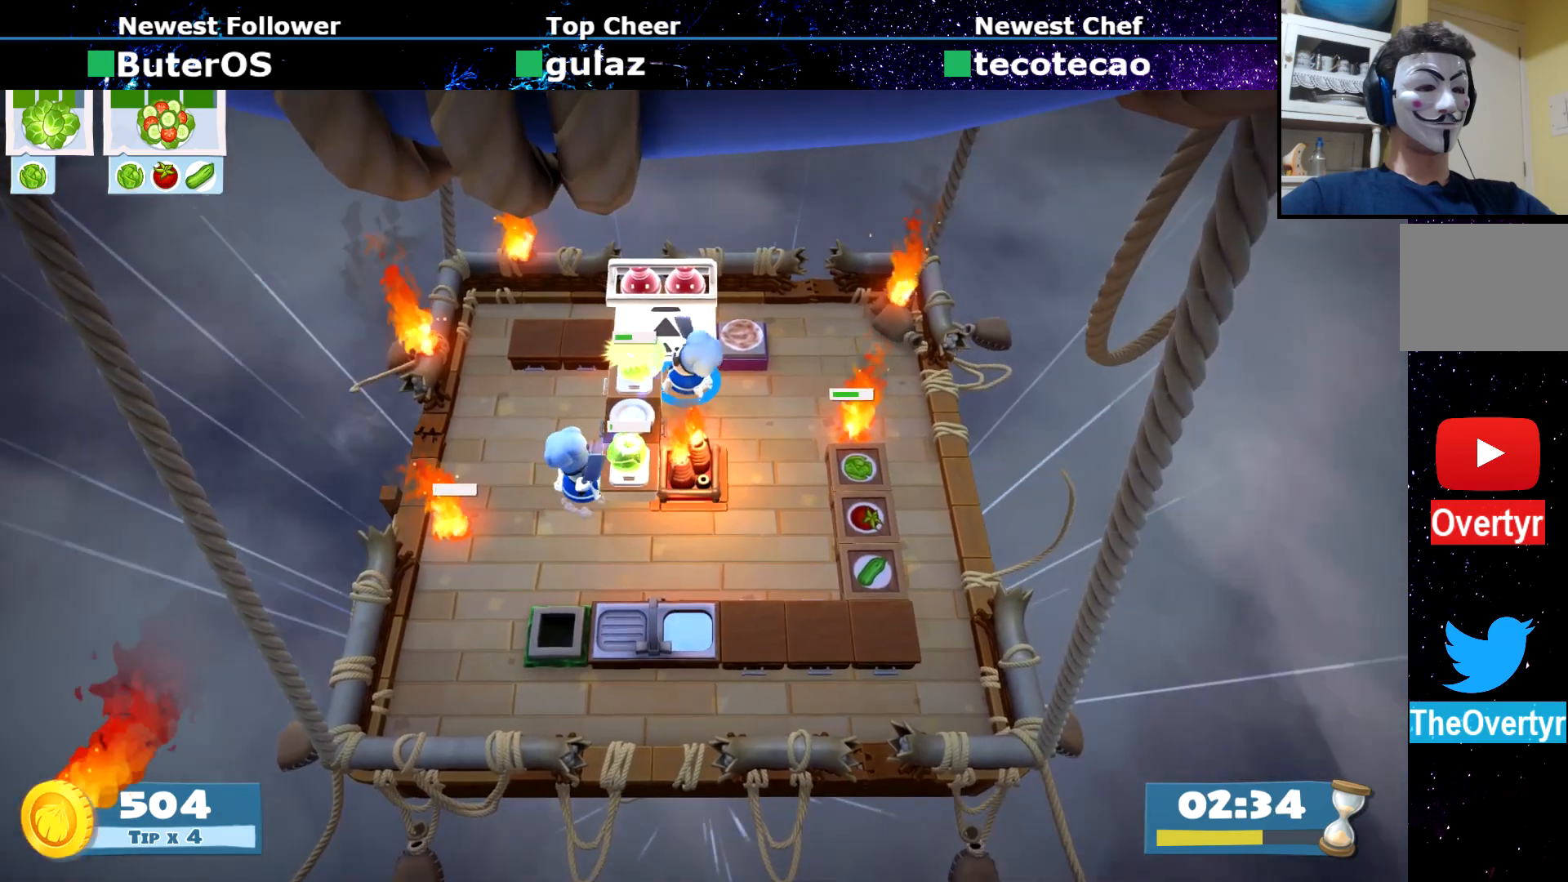
{"buttons": [], "left_stick": "center", "events": [[334, "left_stick", "left"], [401, "SQUARE", "down"], [468, "SQUARE", "up"], [468, "left_stick", "center"]]}
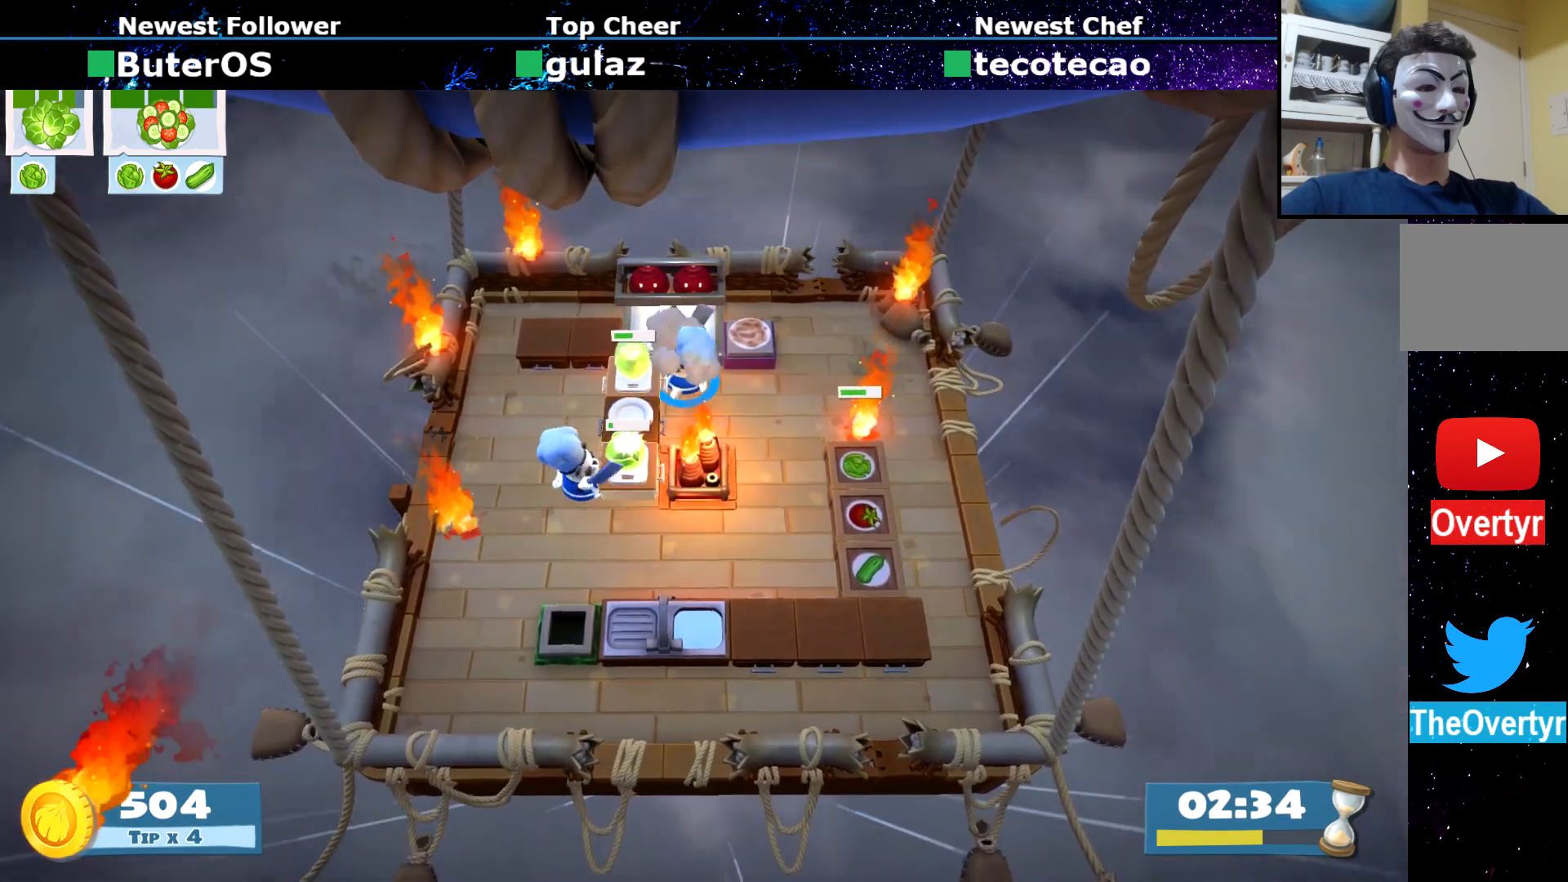
{"buttons": ["SQUARE"], "left_stick": "center", "events": [[50, "SQUARE", "down"], [117, "SQUARE", "up"], [183, "SQUARE", "down"], [183, "left_stick", "left"], [267, "SQUARE", "up"], [350, "SQUARE", "down"], [384, "left_stick", "center"], [417, "SQUARE", "up"], [484, "SQUARE", "down"]]}
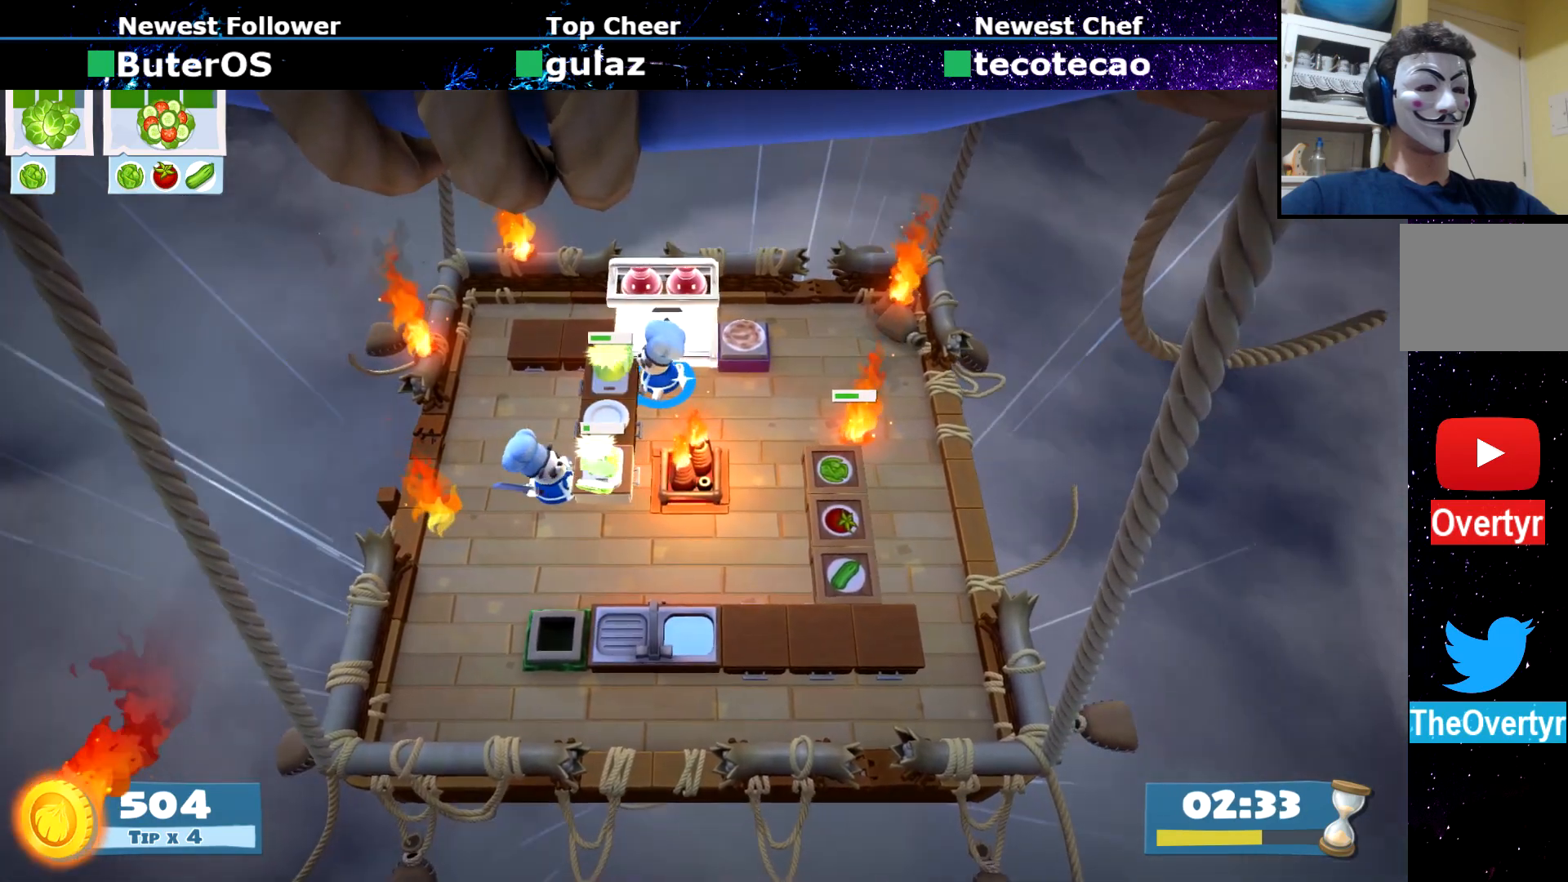
{"buttons": [], "left_stick": "center", "events": [[67, "SQUARE", "up"], [151, "left_stick", "left"], [184, "R1", "down"], [234, "left_stick", "center"], [267, "SQUARE", "down"], [284, "R1", "up"], [334, "SQUARE", "up"], [401, "SQUARE", "down"], [451, "SQUARE", "up"]]}
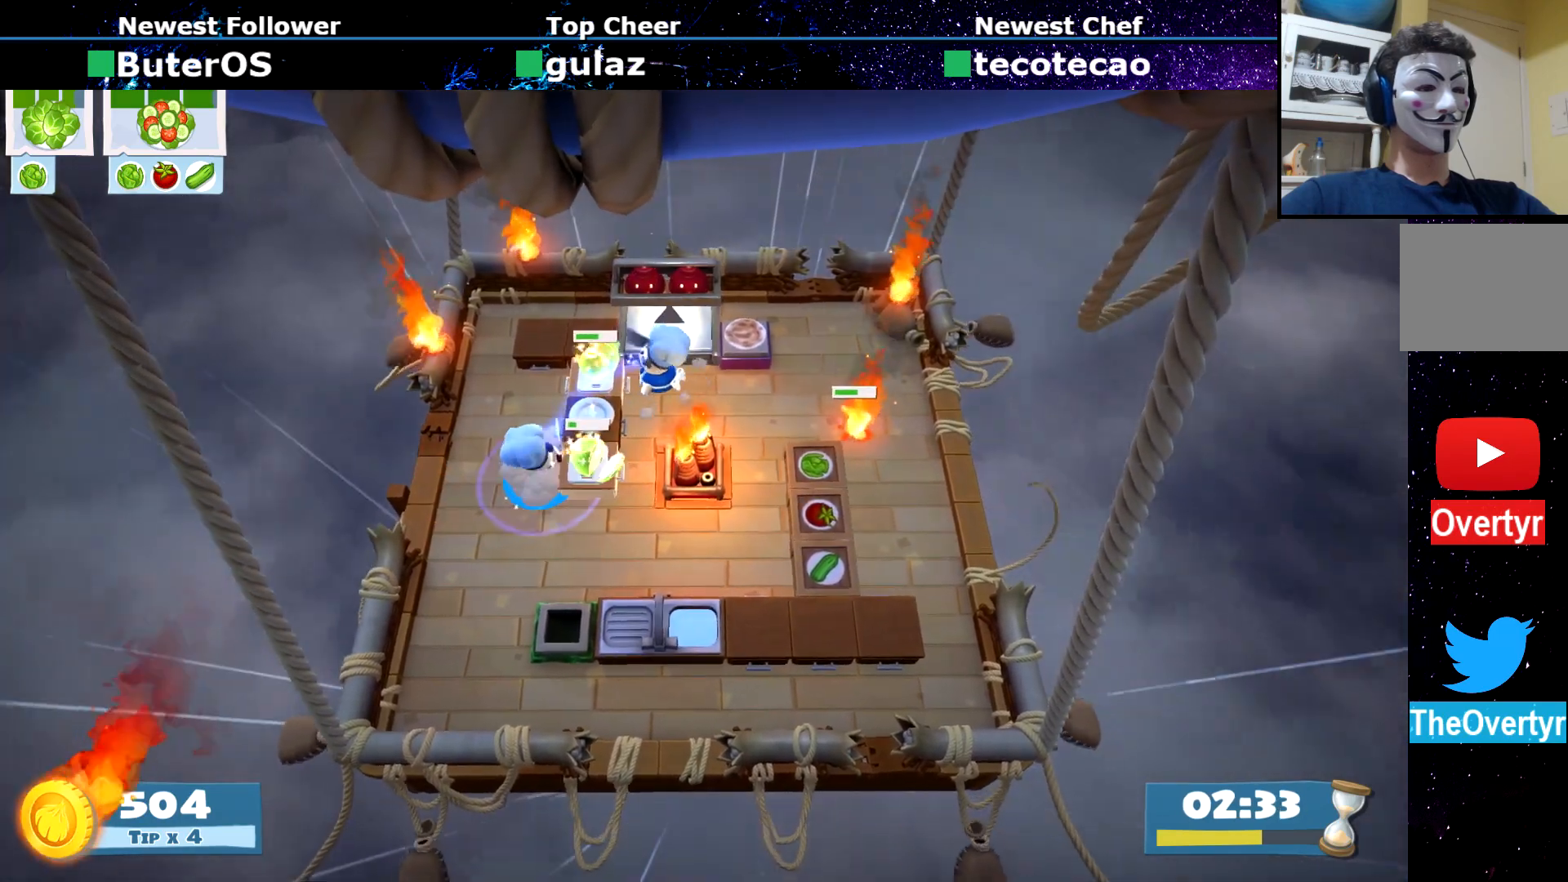
{"buttons": ["SQUARE"], "left_stick": "center", "events": [[33, "SQUARE", "down"], [50, "left_stick", "left"], [117, "SQUARE", "up"], [167, "SQUARE", "down"], [167, "left_stick", "center"], [233, "SQUARE", "up"], [284, "R1", "down"], [300, "SQUARE", "down"], [350, "R1", "up"], [367, "SQUARE", "up"], [434, "SQUARE", "down"]]}
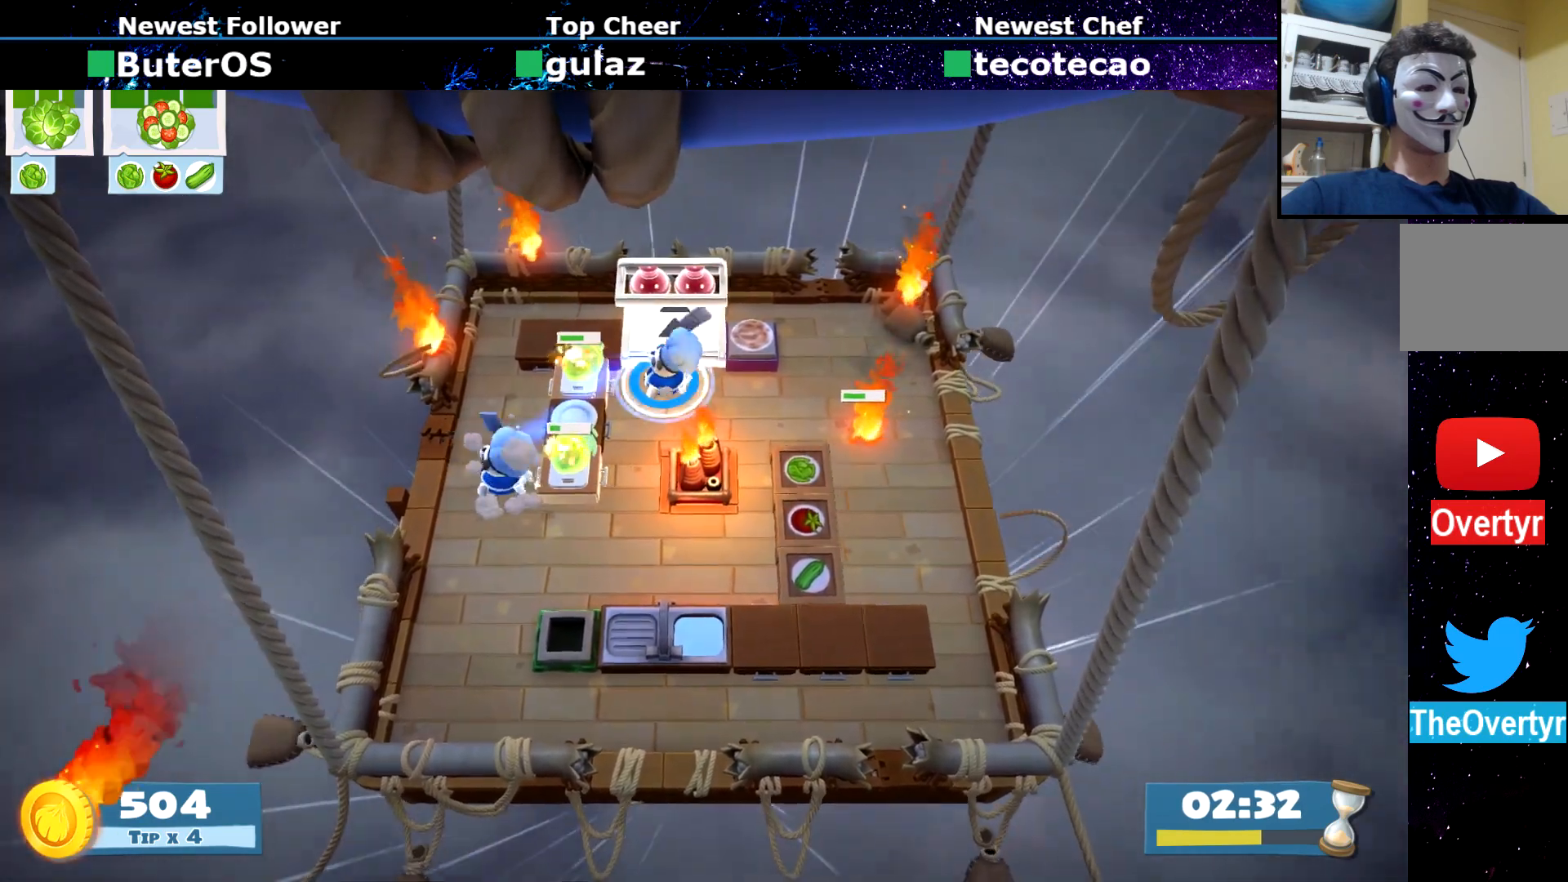
{"buttons": [], "left_stick": "left", "events": [[34, "SQUARE", "up"], [84, "SQUARE", "down"], [184, "SQUARE", "up"], [234, "R1", "down"], [251, "left_stick", "left"], [317, "R1", "up"], [367, "SQUARE", "down"], [468, "SQUARE", "up"]]}
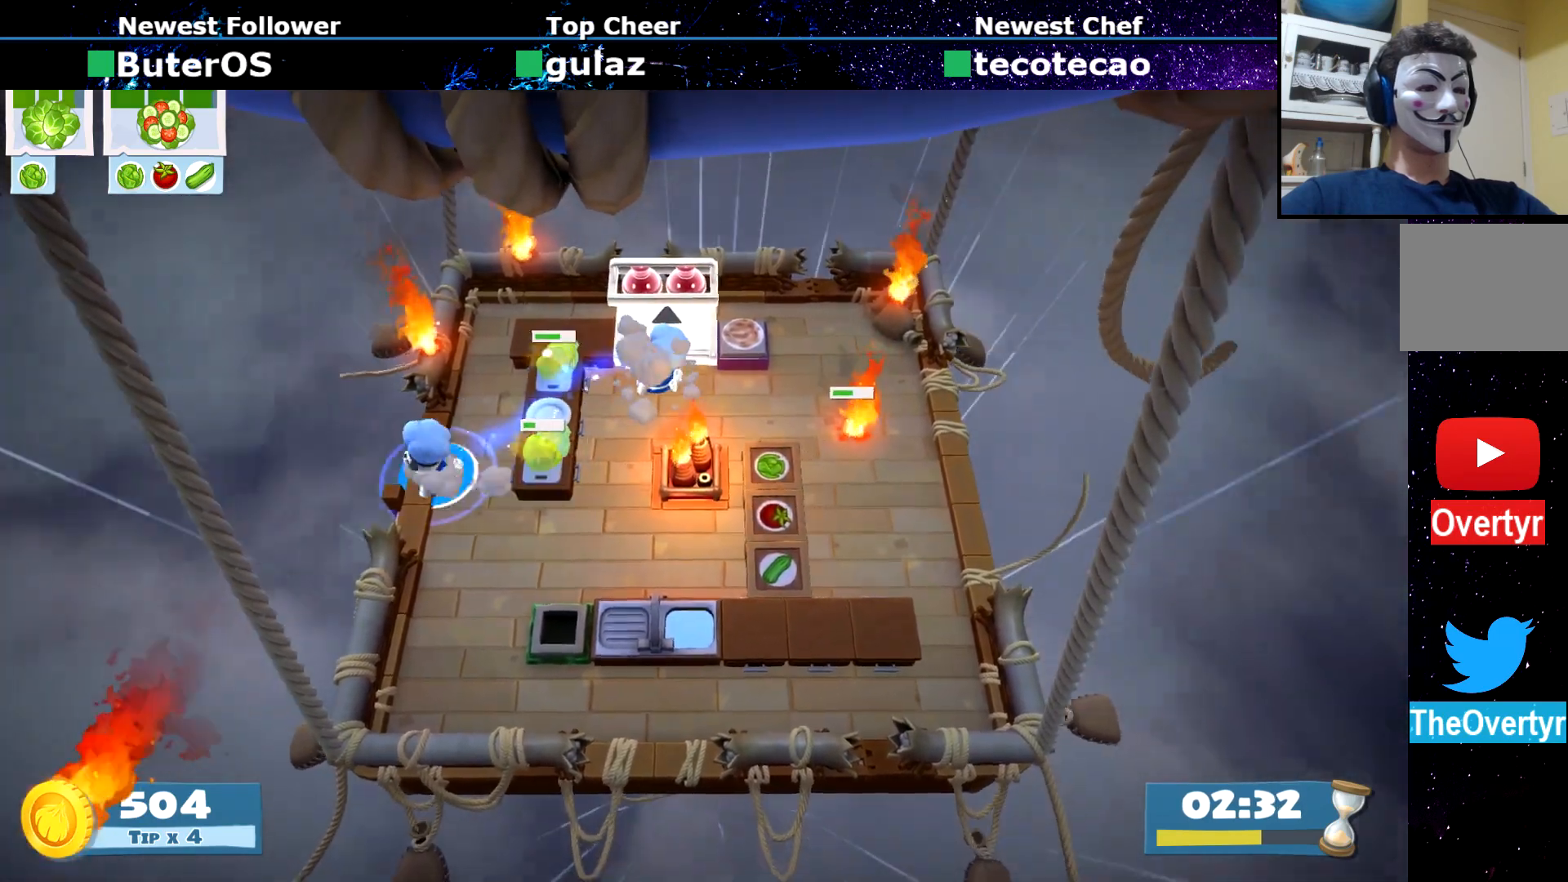
{"buttons": [], "left_stick": "left", "events": [[33, "SQUARE", "down"], [33, "left_stick", "center"], [117, "SQUARE", "up"], [183, "R1", "down"], [267, "R1", "up"], [317, "left_stick", "left"], [350, "SQUARE", "down"], [450, "SQUARE", "up"]]}
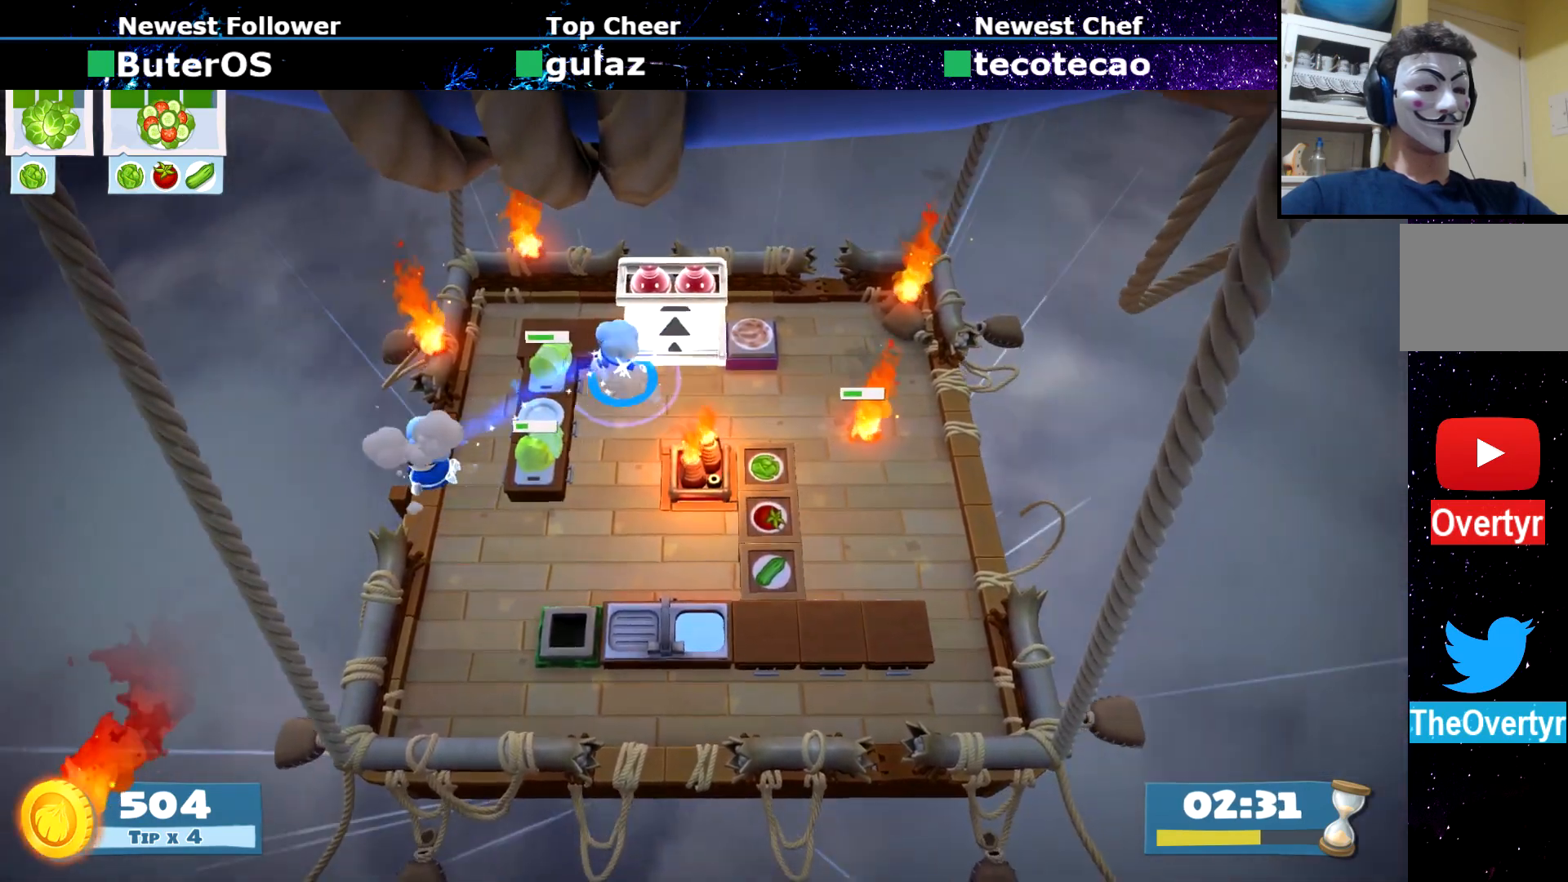
{"buttons": ["SQUARE"], "left_stick": "down-right", "events": [[34, "SQUARE", "down"], [117, "SQUARE", "up"], [117, "left_stick", "center"], [184, "SQUARE", "down"], [267, "R1", "down"], [267, "SQUARE", "up"], [351, "R1", "up"], [351, "left_stick", "down-right"], [417, "SQUARE", "down"]]}
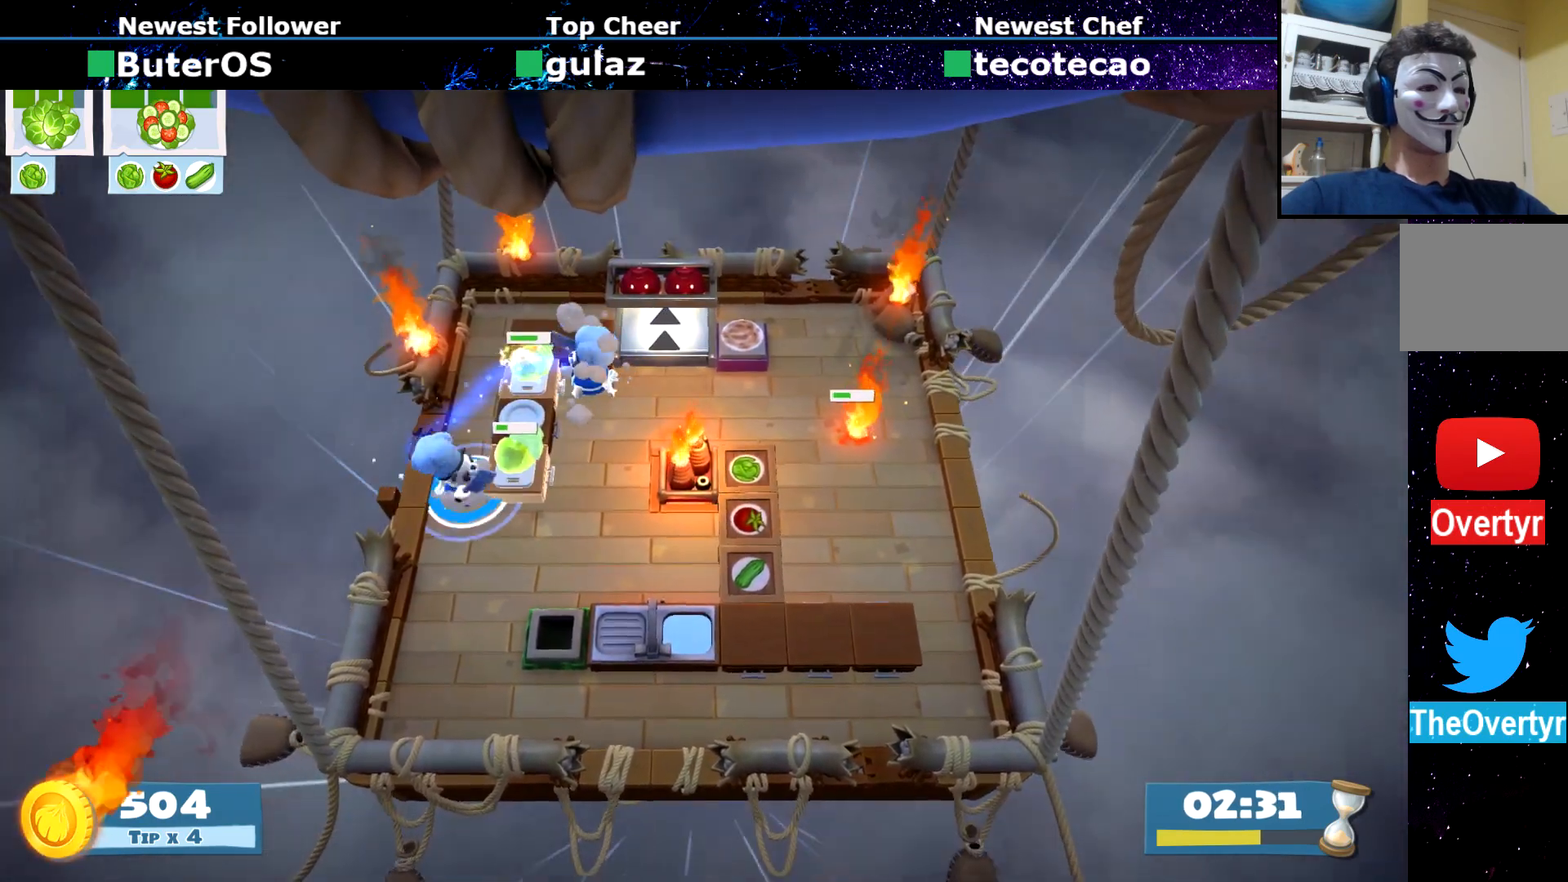
{"buttons": [], "left_stick": "center", "events": [[17, "SQUARE", "up"], [17, "left_stick", "center"], [67, "SQUARE", "down"], [167, "SQUARE", "up"], [250, "SQUARE", "down"], [284, "left_stick", "up-right"], [317, "SQUARE", "up"], [400, "SQUARE", "down"], [450, "left_stick", "center"], [484, "SQUARE", "up"]]}
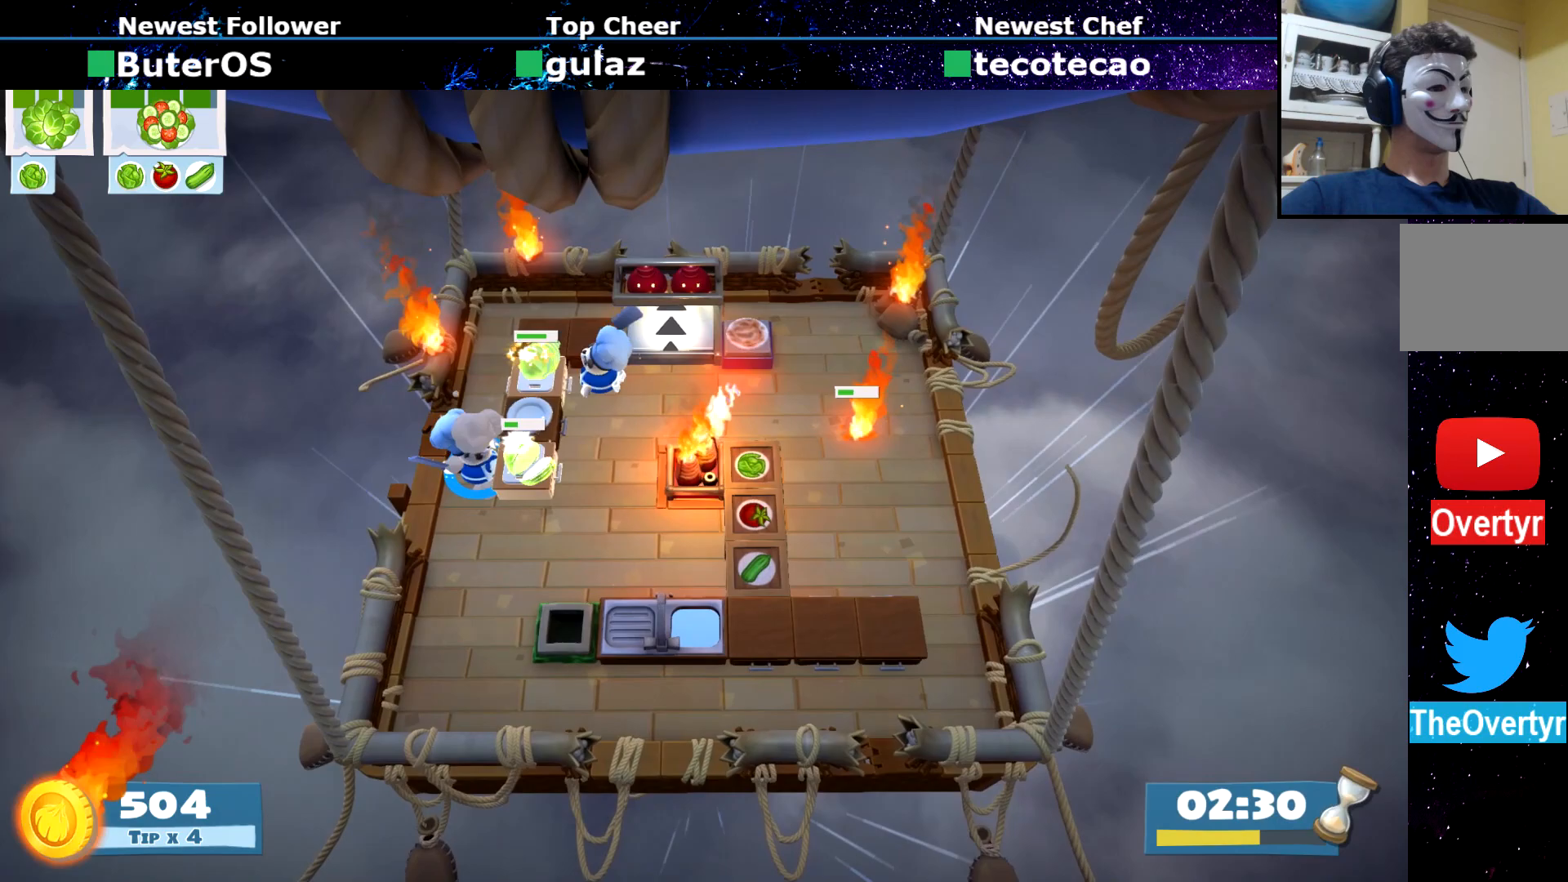
{"buttons": [], "left_stick": "left", "events": [[34, "SQUARE", "down"], [117, "SQUARE", "up"], [201, "SQUARE", "down"], [251, "SQUARE", "up"], [301, "R1", "down"], [384, "R1", "up"], [434, "left_stick", "left"]]}
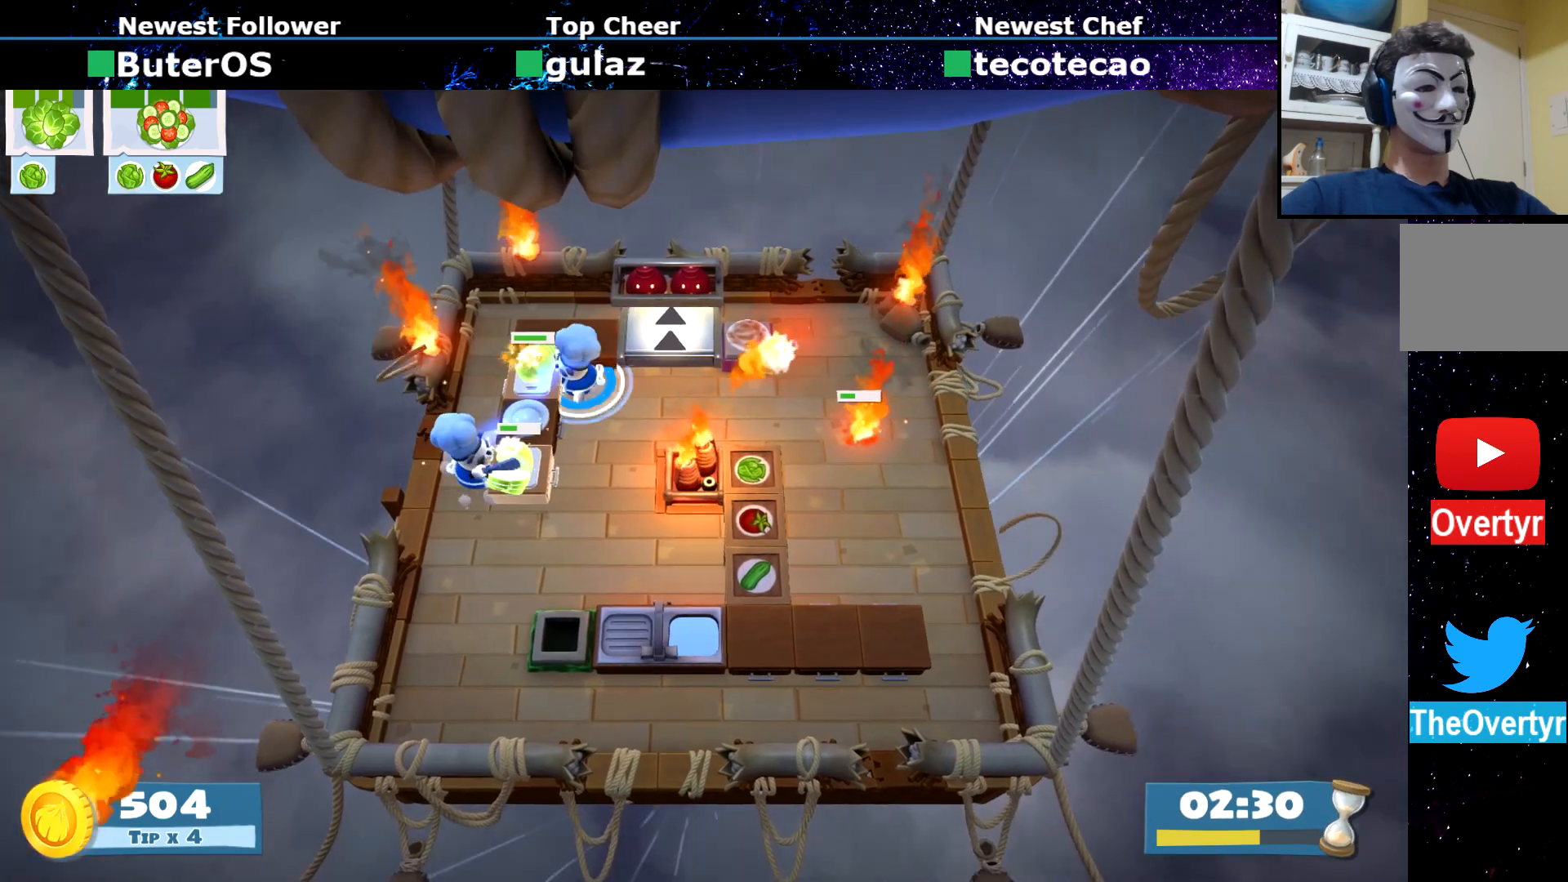
{"buttons": [], "left_stick": "center", "events": [[50, "left_stick", "center"]]}
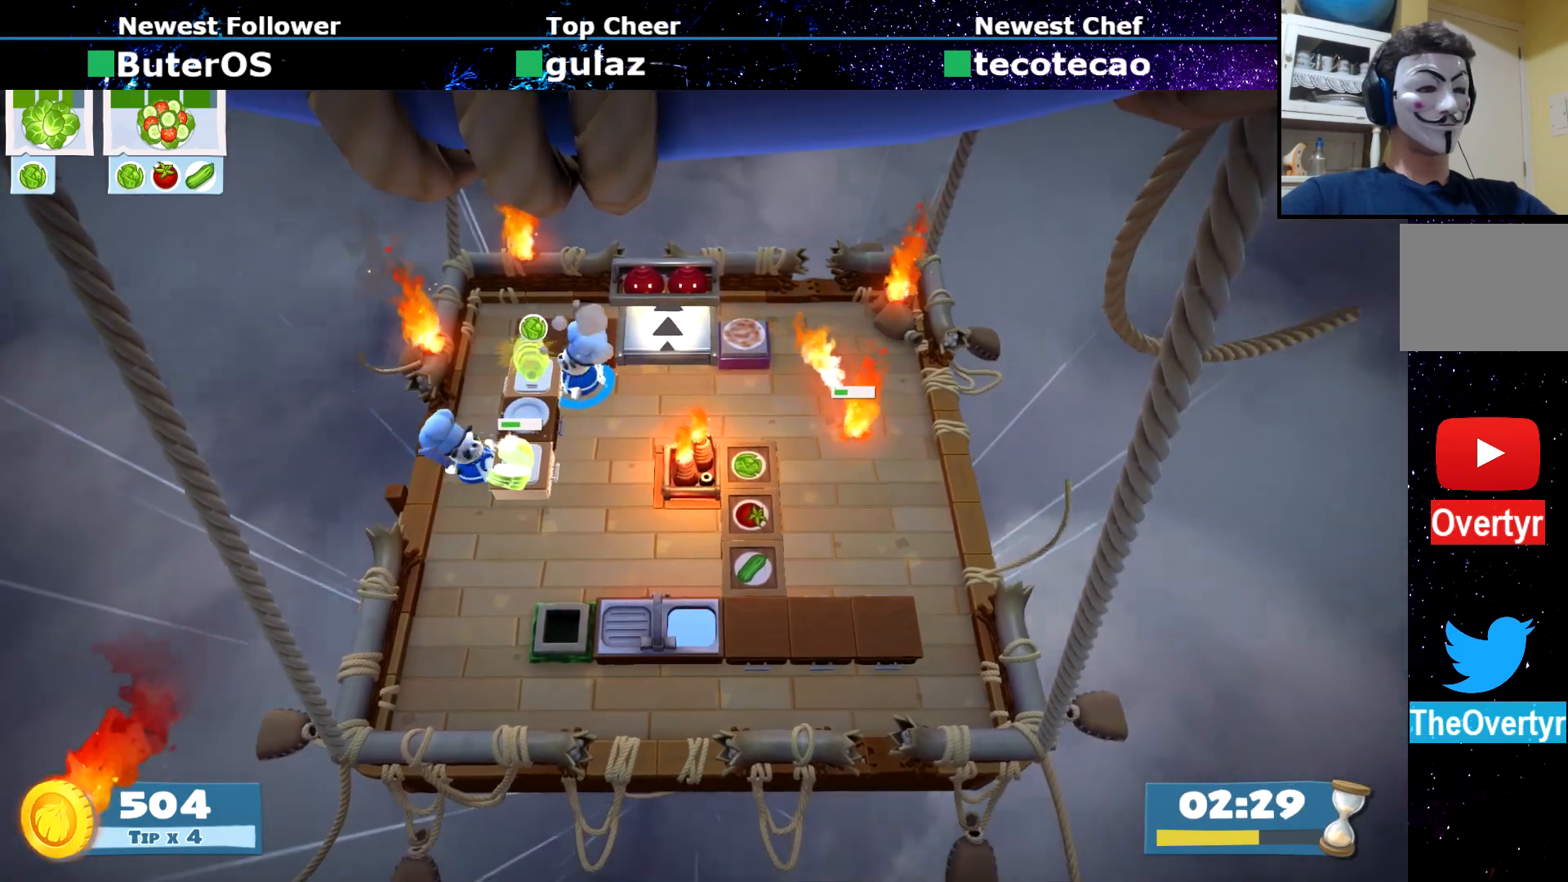
{"buttons": [], "left_stick": "left", "events": [[84, "CROSS", "down"], [84, "left_stick", "down"], [151, "CROSS", "up"], [267, "left_stick", "down-left"], [367, "CROSS", "down"], [401, "left_stick", "left"], [434, "CROSS", "up"]]}
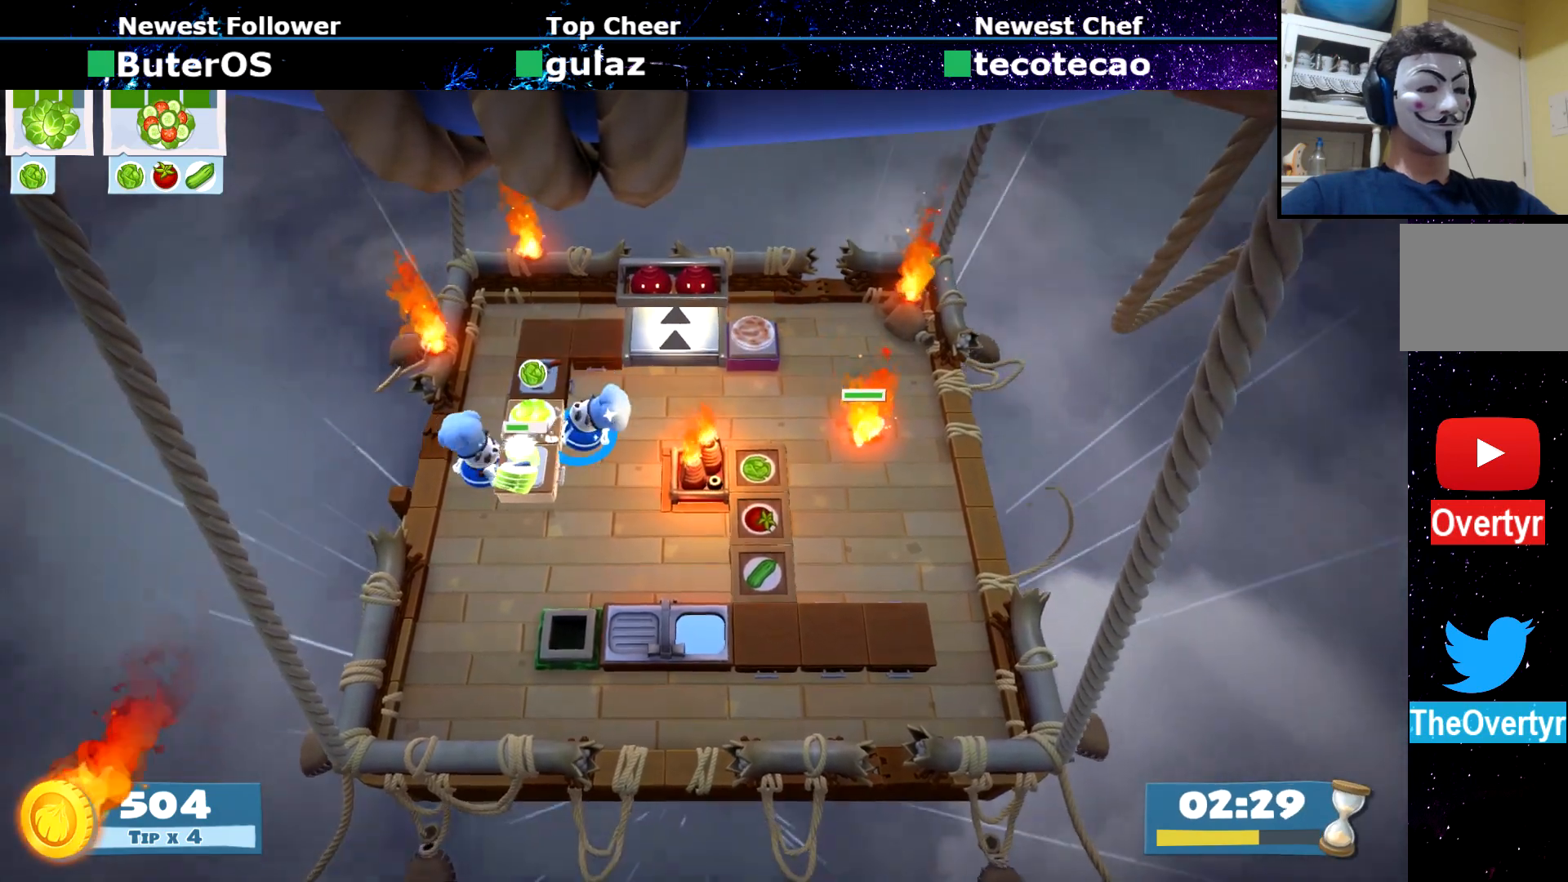
{"buttons": ["CROSS"], "left_stick": "up-right", "events": [[150, "CROSS", "down"], [233, "CROSS", "up"], [233, "left_stick", "up-right"], [317, "CIRCLE", "down"], [384, "CIRCLE", "up"], [484, "CROSS", "down"]]}
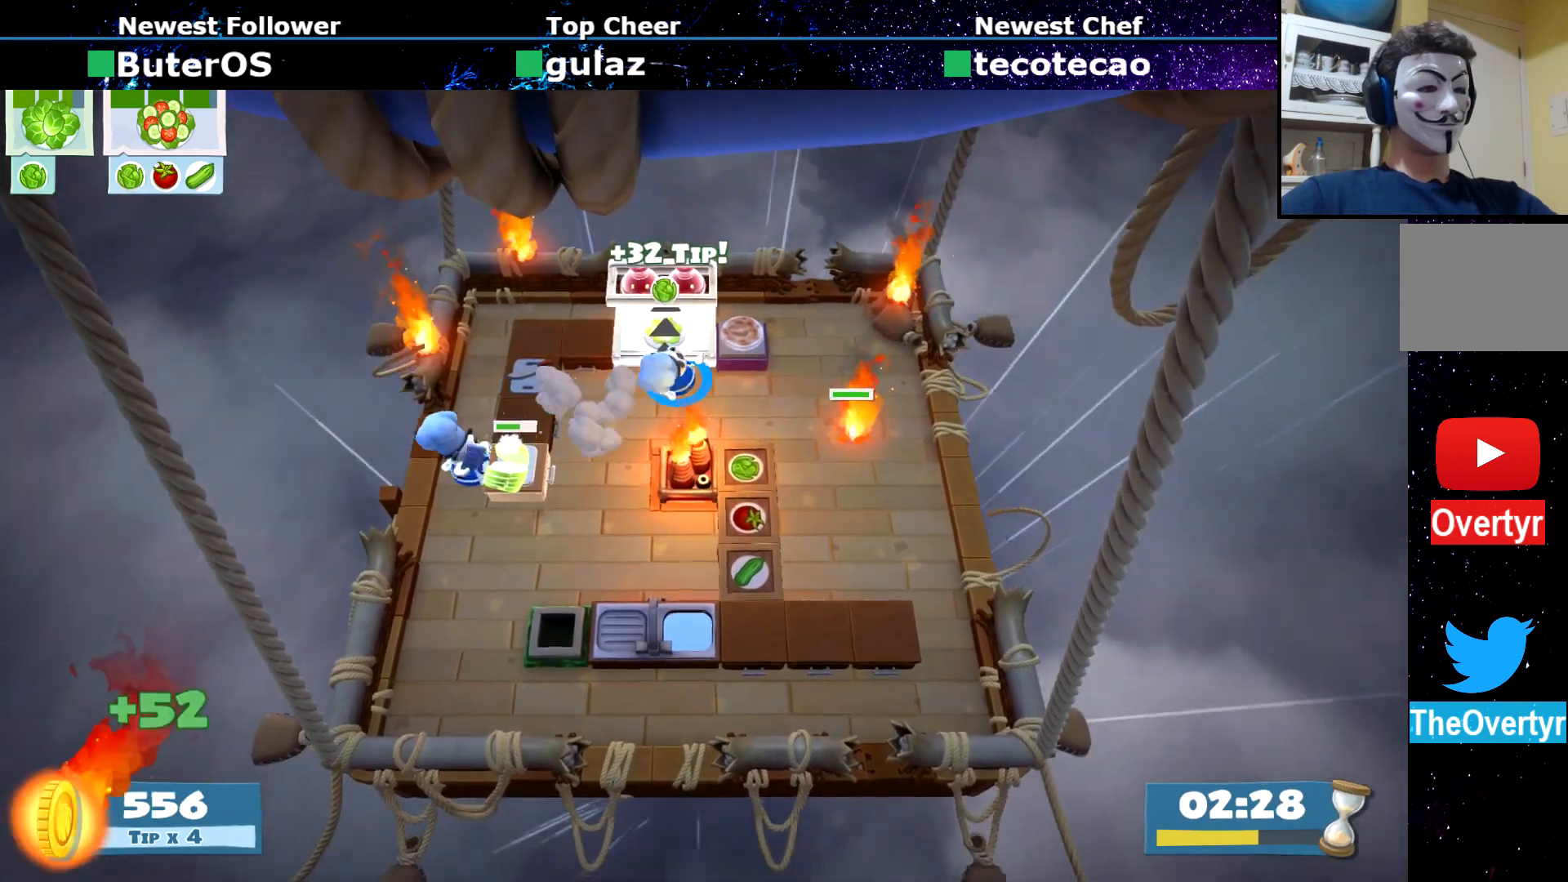
{"buttons": [], "left_stick": "down-right", "events": [[50, "CROSS", "up"], [117, "left_stick", "down-left"], [284, "CIRCLE", "down"], [351, "left_stick", "down"], [367, "CIRCLE", "up"], [451, "left_stick", "down-right"]]}
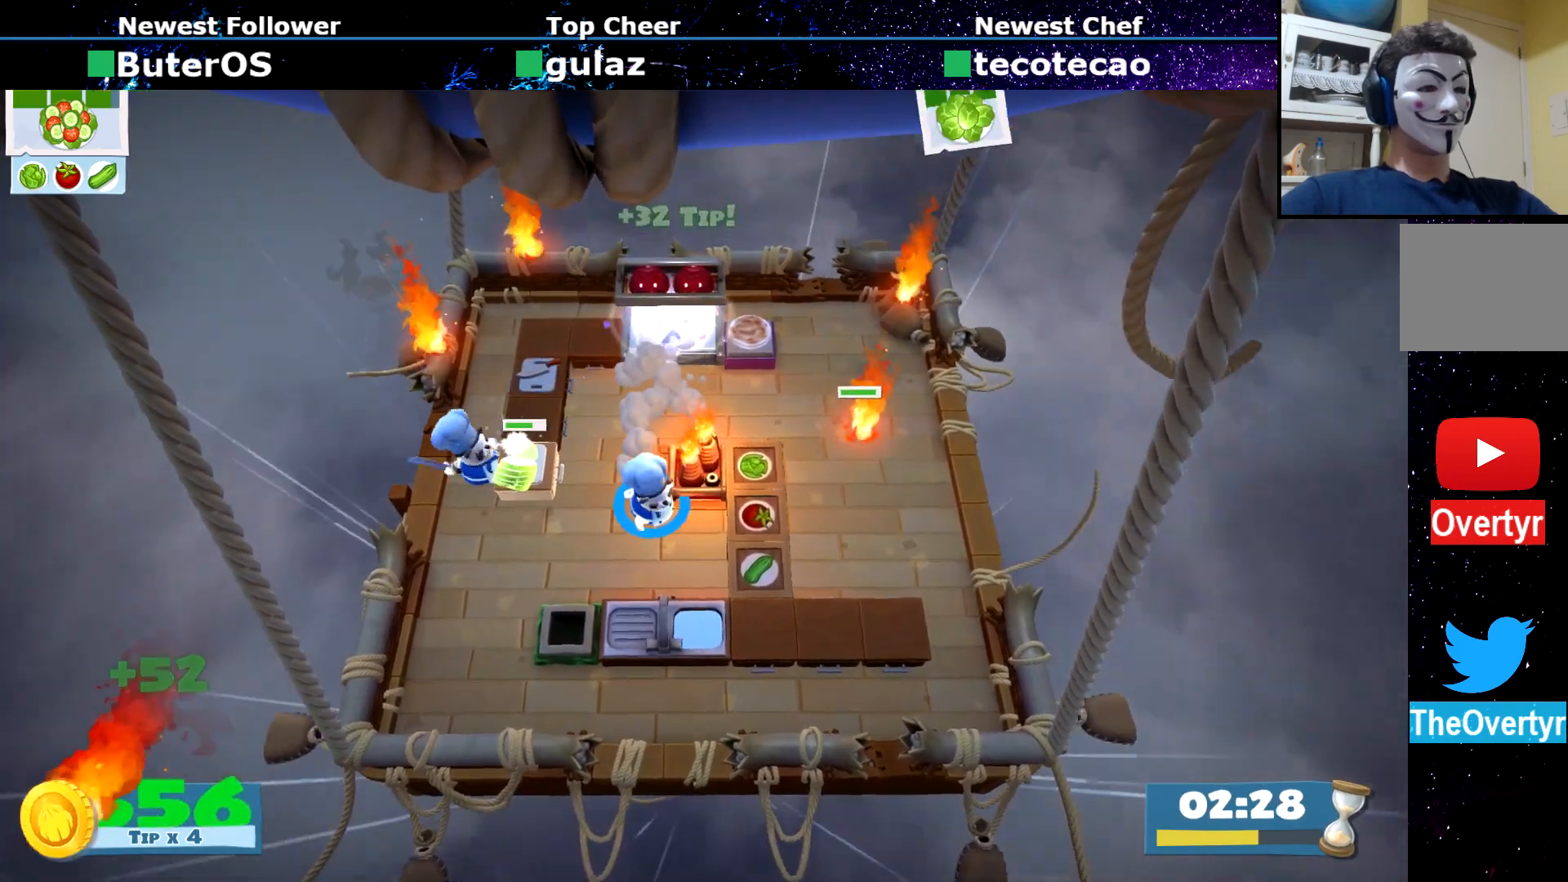
{"buttons": [], "left_stick": "up-left", "events": [[183, "CROSS", "down"], [233, "CROSS", "up"], [250, "left_stick", "down-left"], [334, "CIRCLE", "down"], [350, "left_stick", "up-left"], [384, "CIRCLE", "up"]]}